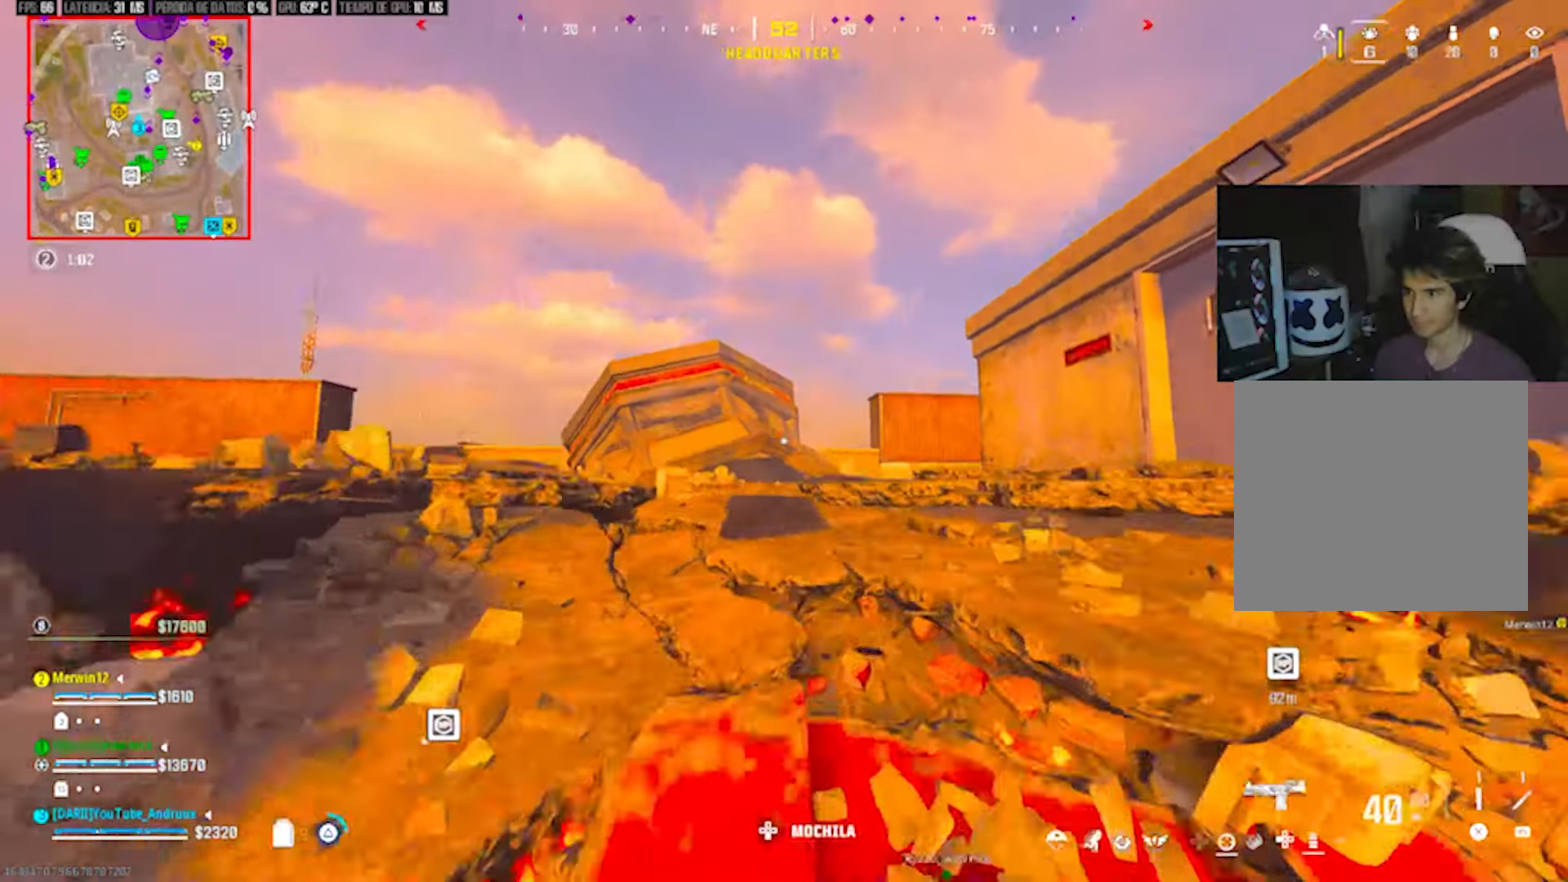
Gameplay with a controller (PlayStation layout); each line is a JSON object with the inputs held at the frame after it. "events" lists button and stick changes between this image and that frame as [ms after this image, input, new state], when the widget could be followed in between.
{"buttons": [], "left_stick": "up", "right_stick": "center", "events": [[17, "L3", "up"], [50, "TRIANGLE", "up"], [83, "L3", "down"], [183, "L3", "up"], [183, "TRIANGLE", "down"], [250, "TRIANGLE", "up"]]}
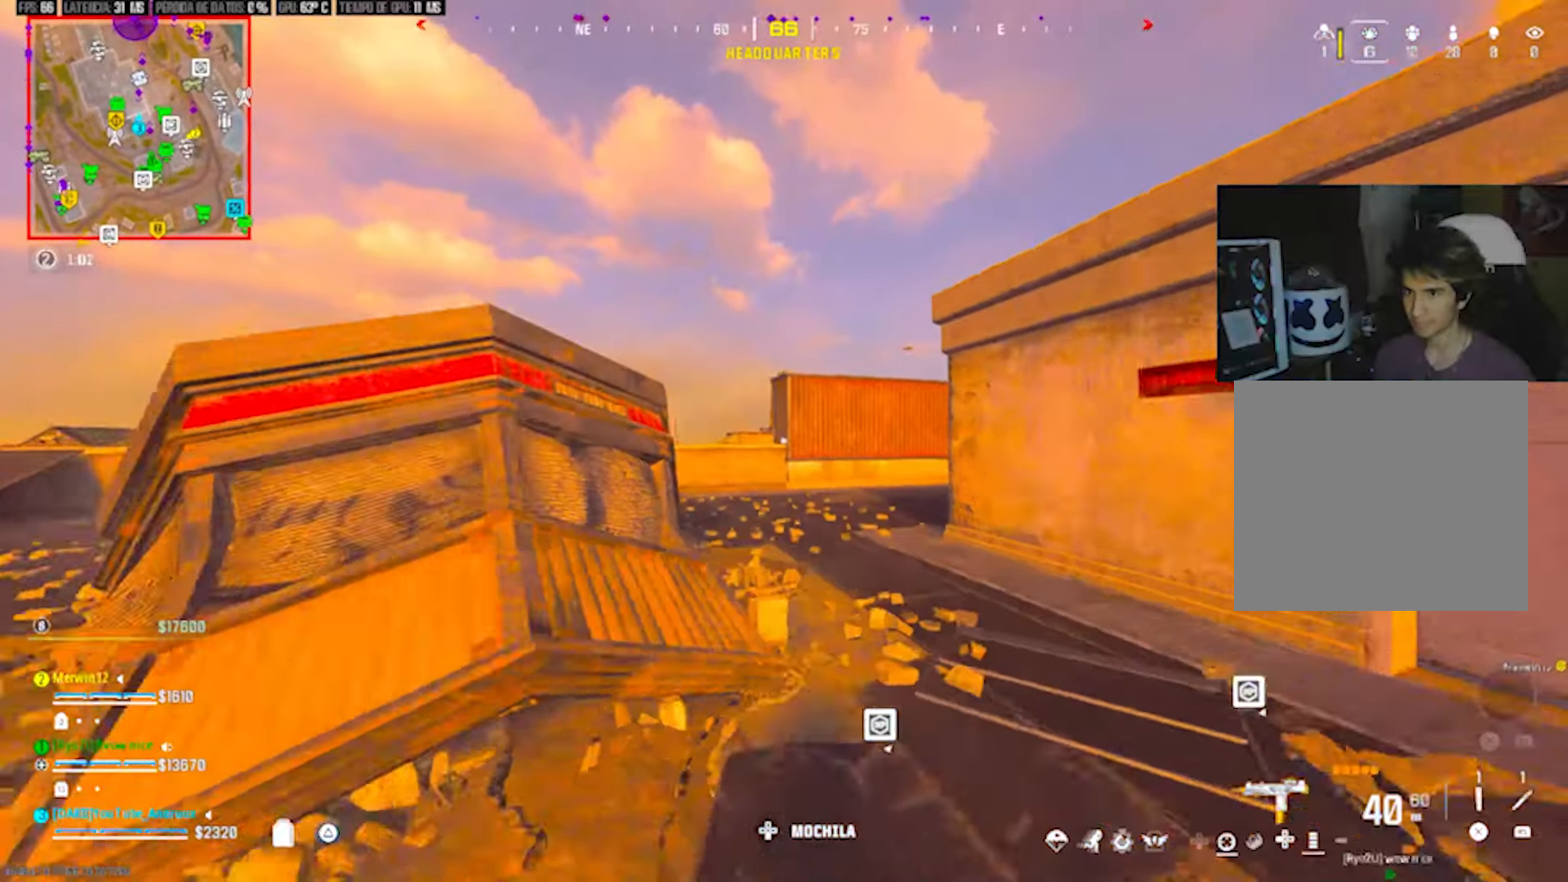
{"buttons": [], "left_stick": "up-left", "right_stick": "left", "events": [[117, "R3", "down"], [183, "left_stick", "up-left"], [350, "R3", "up"], [417, "TRIANGLE", "down"], [417, "right_stick", "left"], [483, "TRIANGLE", "up"]]}
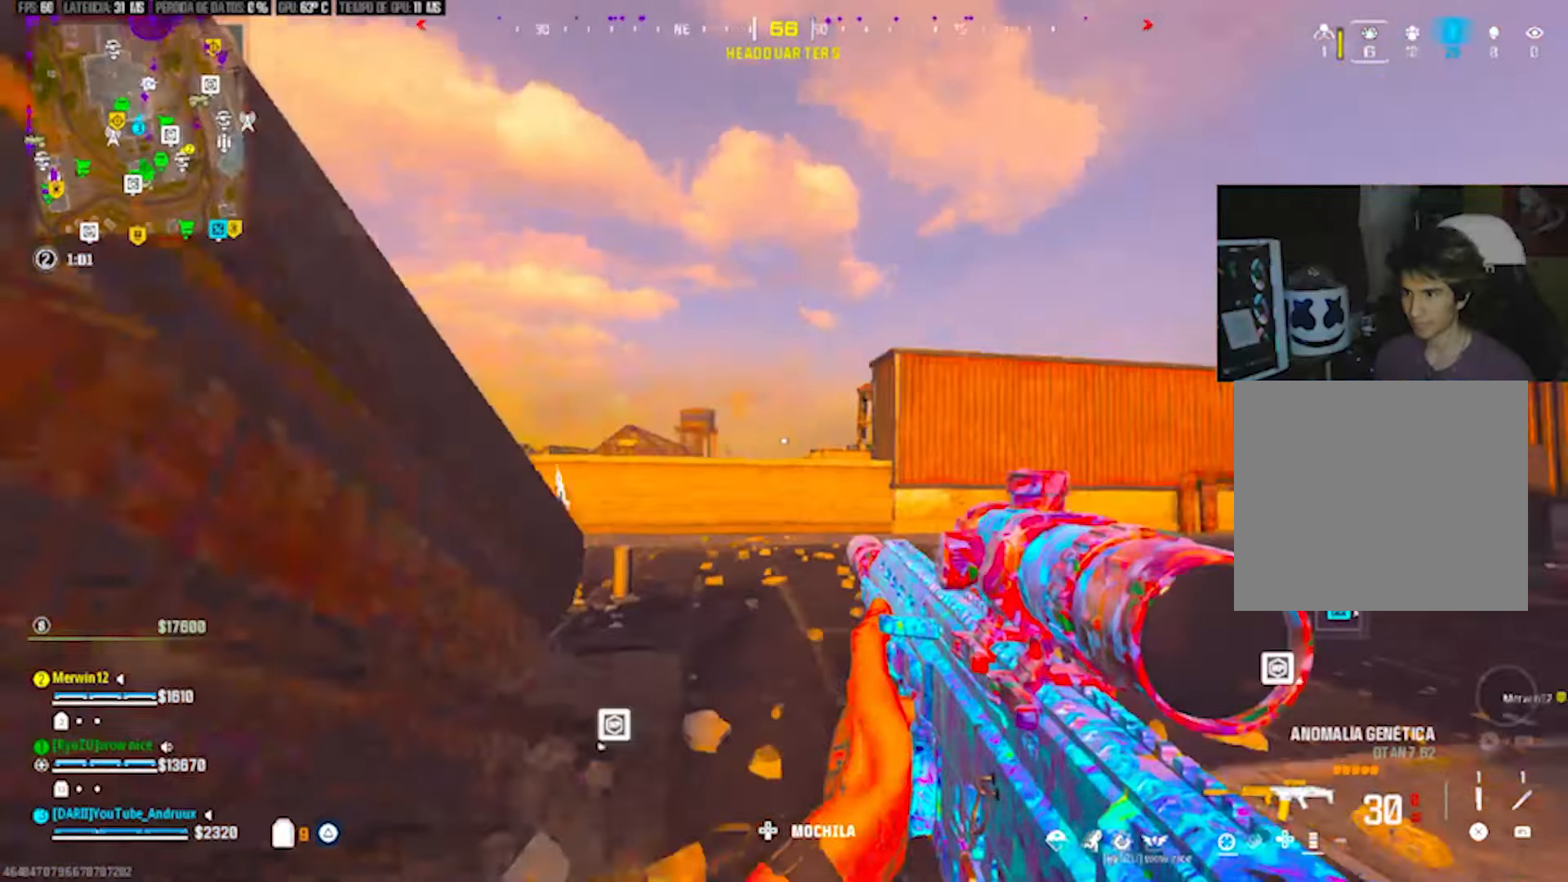
{"buttons": [], "left_stick": "up", "right_stick": "right", "events": [[17, "right_stick", "center"], [50, "L3", "down"], [117, "L3", "up"], [183, "TRIANGLE", "down"], [217, "L3", "down"], [250, "TRIANGLE", "up"], [283, "L3", "up"], [317, "TRIANGLE", "down"], [317, "left_stick", "up"], [417, "TRIANGLE", "up"], [483, "right_stick", "right"]]}
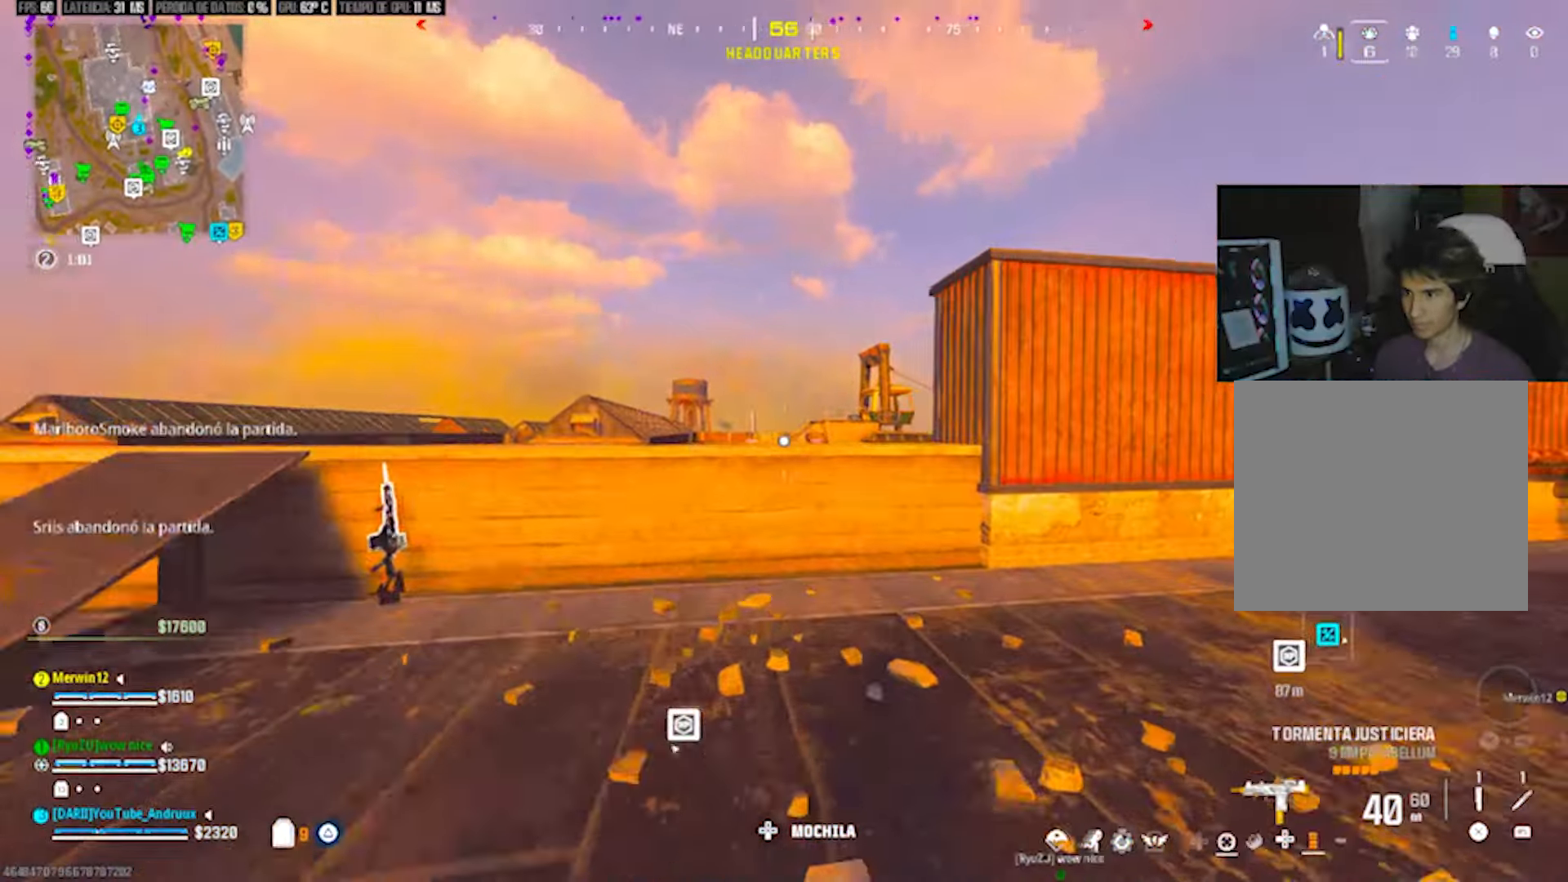
{"buttons": [], "left_stick": "up", "right_stick": "center", "events": [[117, "right_stick", "center"]]}
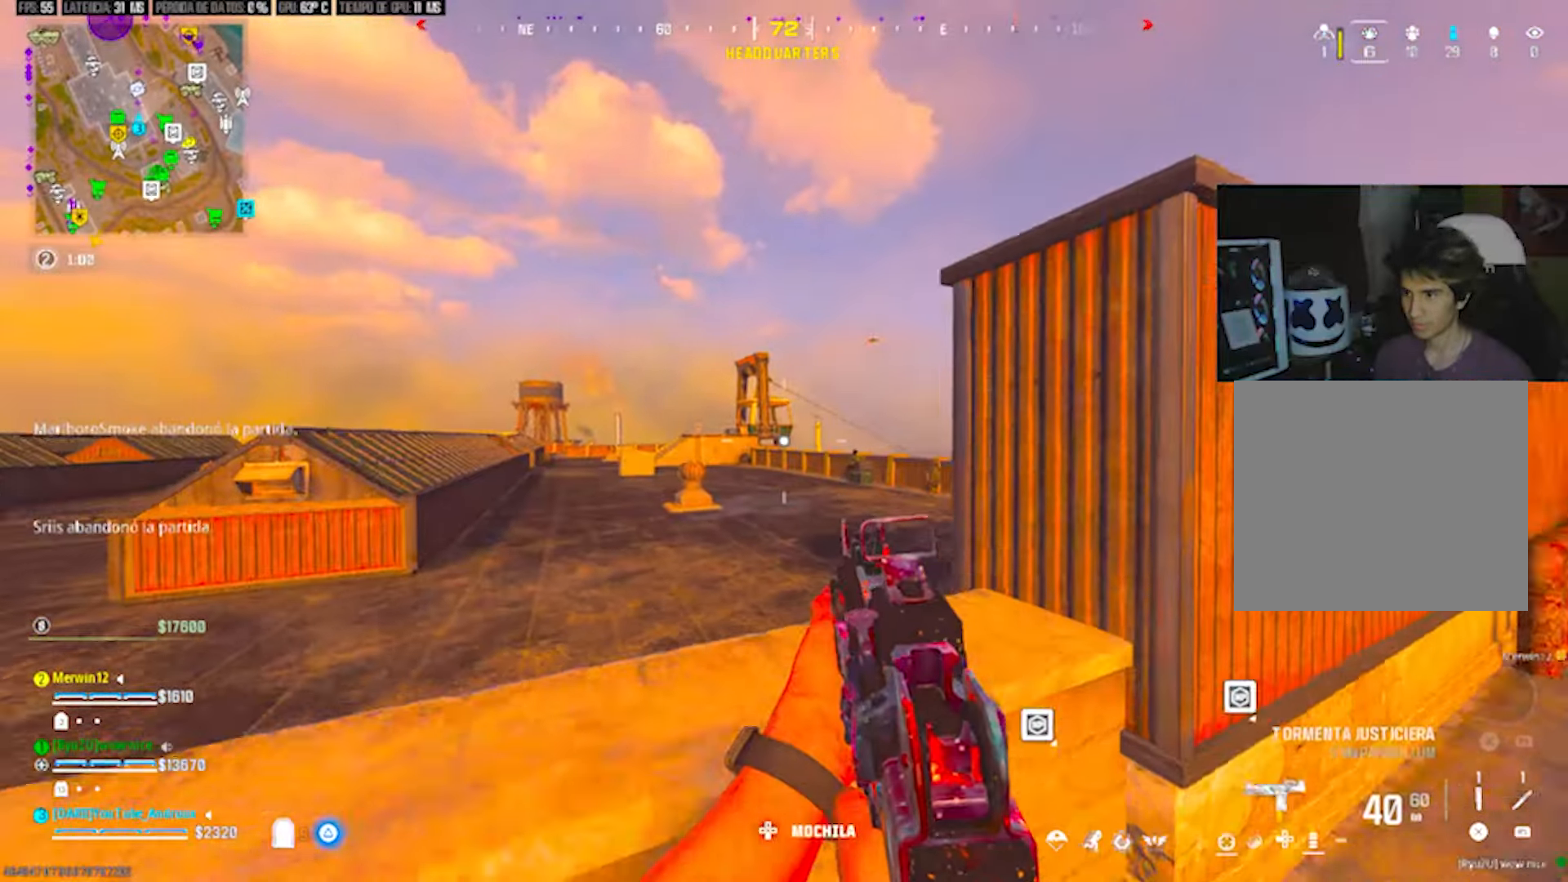
{"buttons": [], "left_stick": "up", "right_stick": "center", "events": [[50, "right_stick", "right"], [150, "right_stick", "up-right"], [250, "right_stick", "center"], [383, "right_stick", "right"], [450, "right_stick", "center"]]}
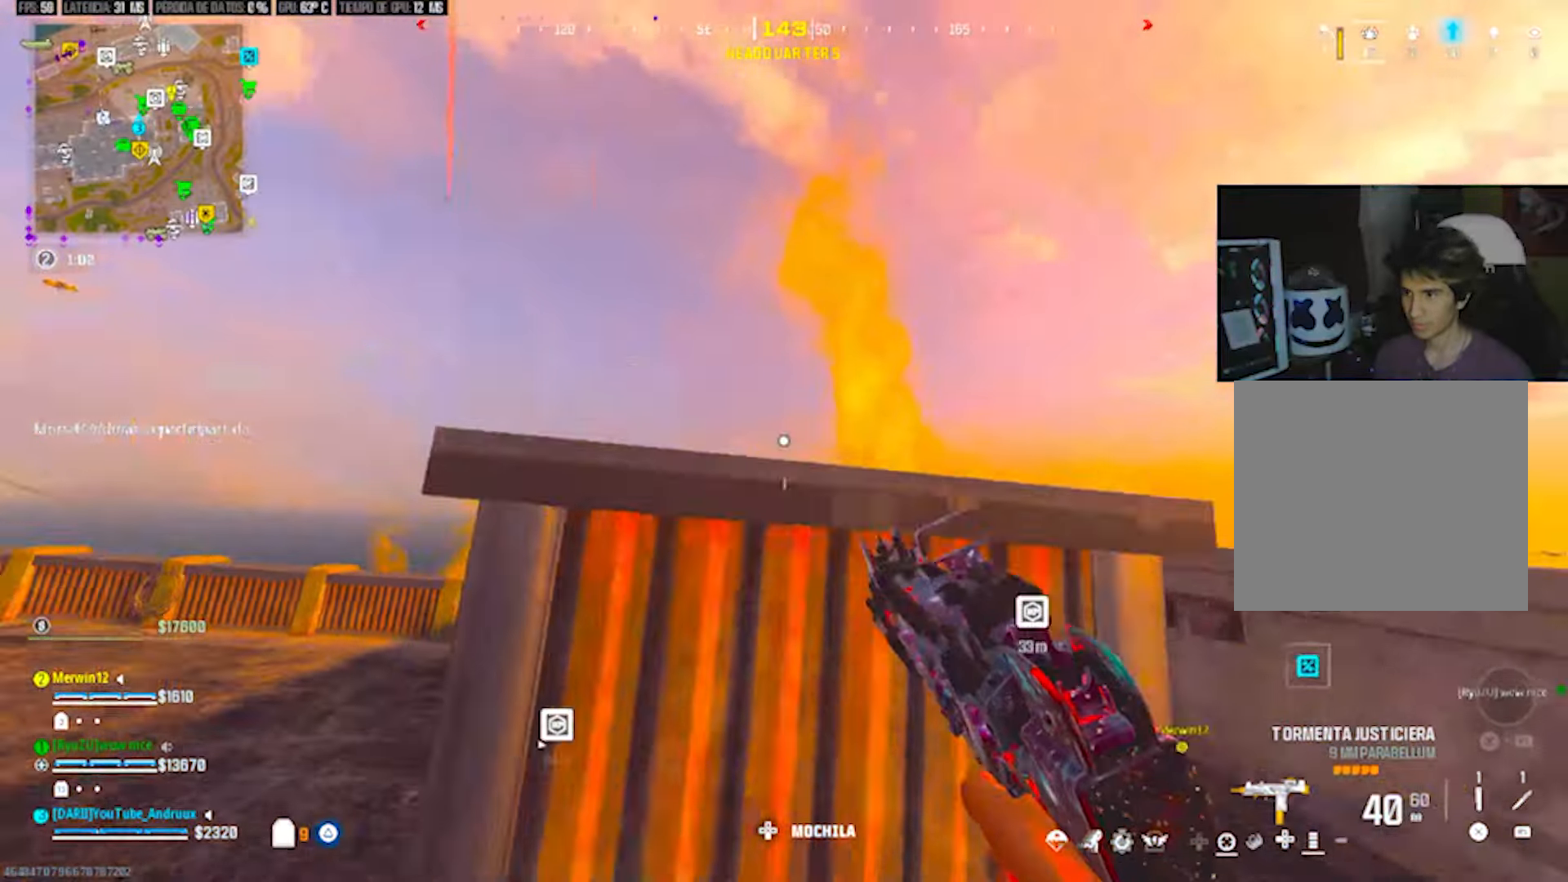
{"buttons": [], "left_stick": "up", "right_stick": "center", "events": [[283, "right_stick", "down-left"], [350, "right_stick", "center"]]}
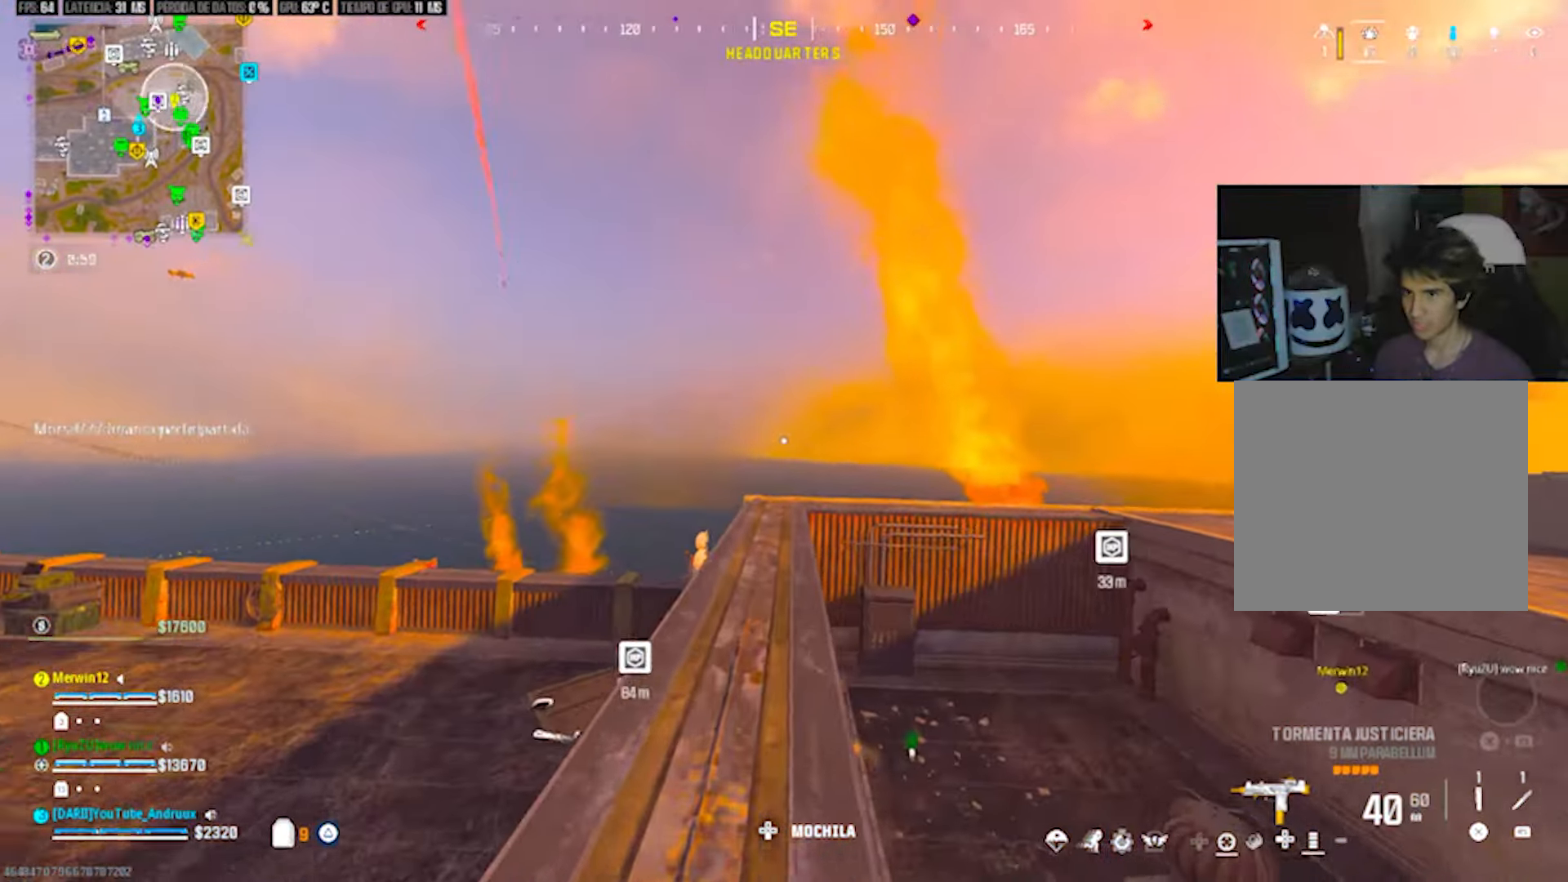
{"buttons": ["TRIANGLE"], "left_stick": "up", "right_stick": "center", "events": [[150, "R3", "down"], [217, "R3", "up"], [283, "R3", "down"], [383, "R3", "up"], [450, "TRIANGLE", "down"]]}
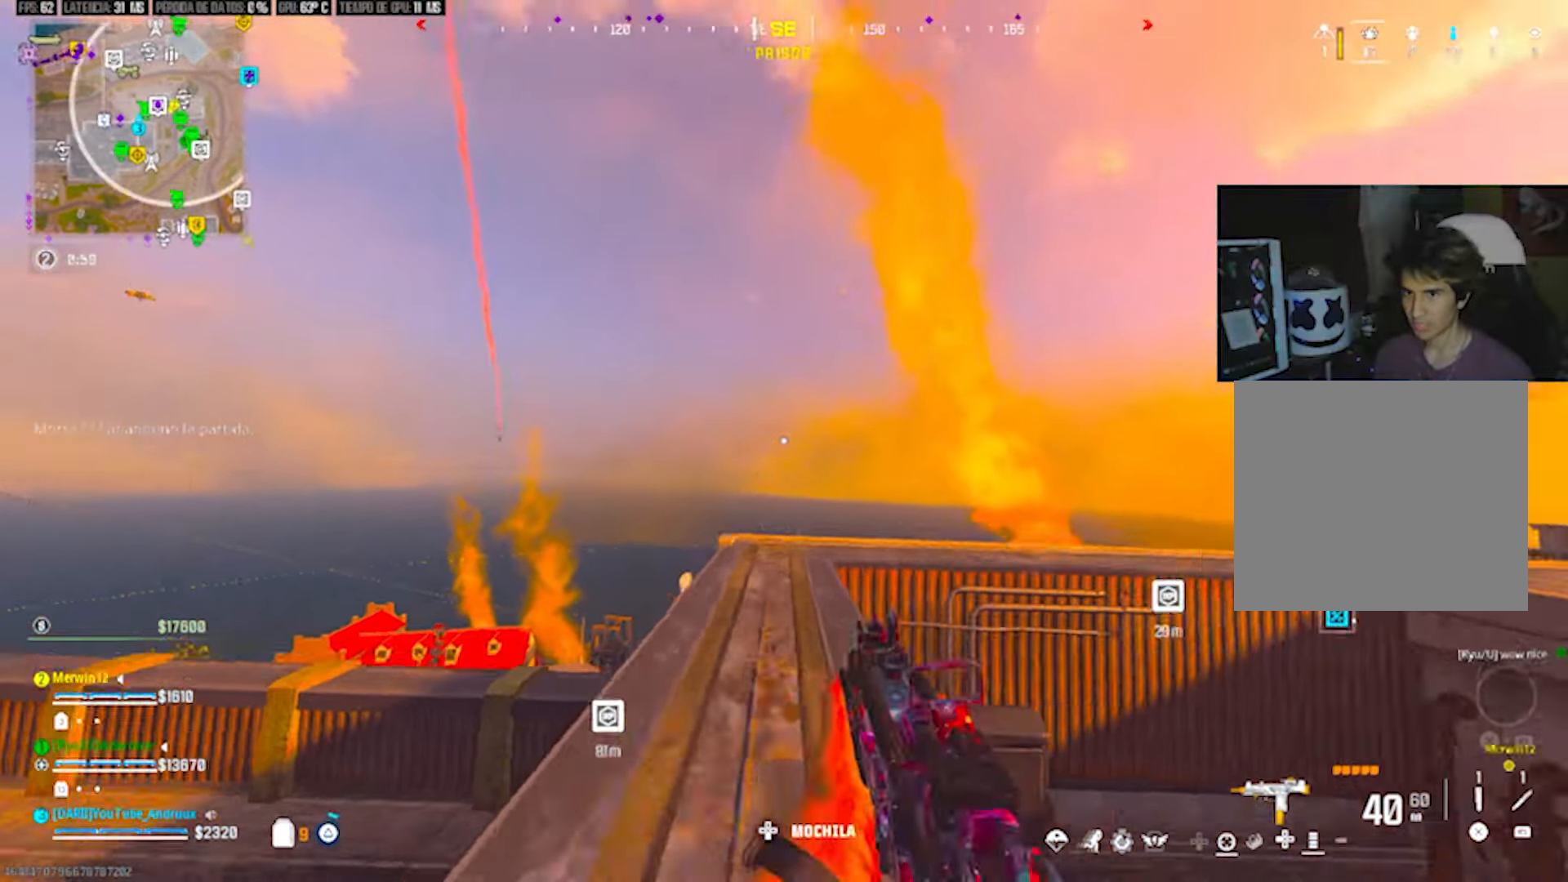
{"buttons": ["L1"], "left_stick": "up", "right_stick": "down-left", "events": [[17, "TRIANGLE", "up"], [17, "right_stick", "down-left"], [83, "left_stick", "up-left"], [117, "L3", "down"], [183, "L3", "up"], [183, "right_stick", "down-right"], [250, "left_stick", "up"], [383, "right_stick", "down-left"], [450, "L1", "down"]]}
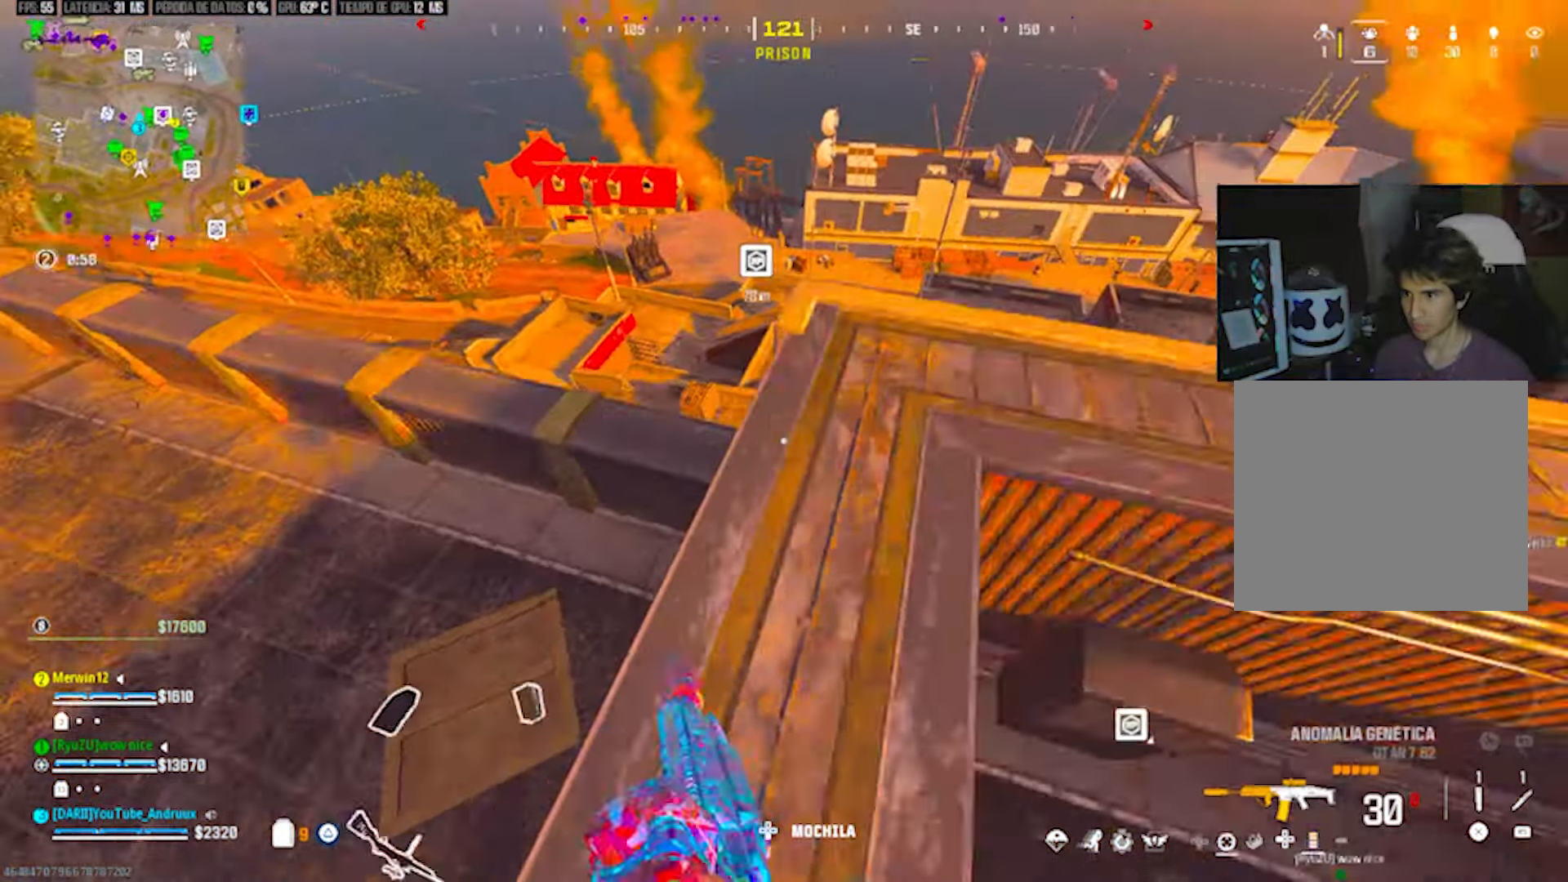
{"buttons": [], "left_stick": "down-left", "right_stick": "center", "events": [[17, "L1", "up"], [17, "right_stick", "center"], [83, "left_stick", "up-left"], [183, "left_stick", "left"], [250, "right_stick", "left"], [283, "left_stick", "down-left"], [317, "right_stick", "center"]]}
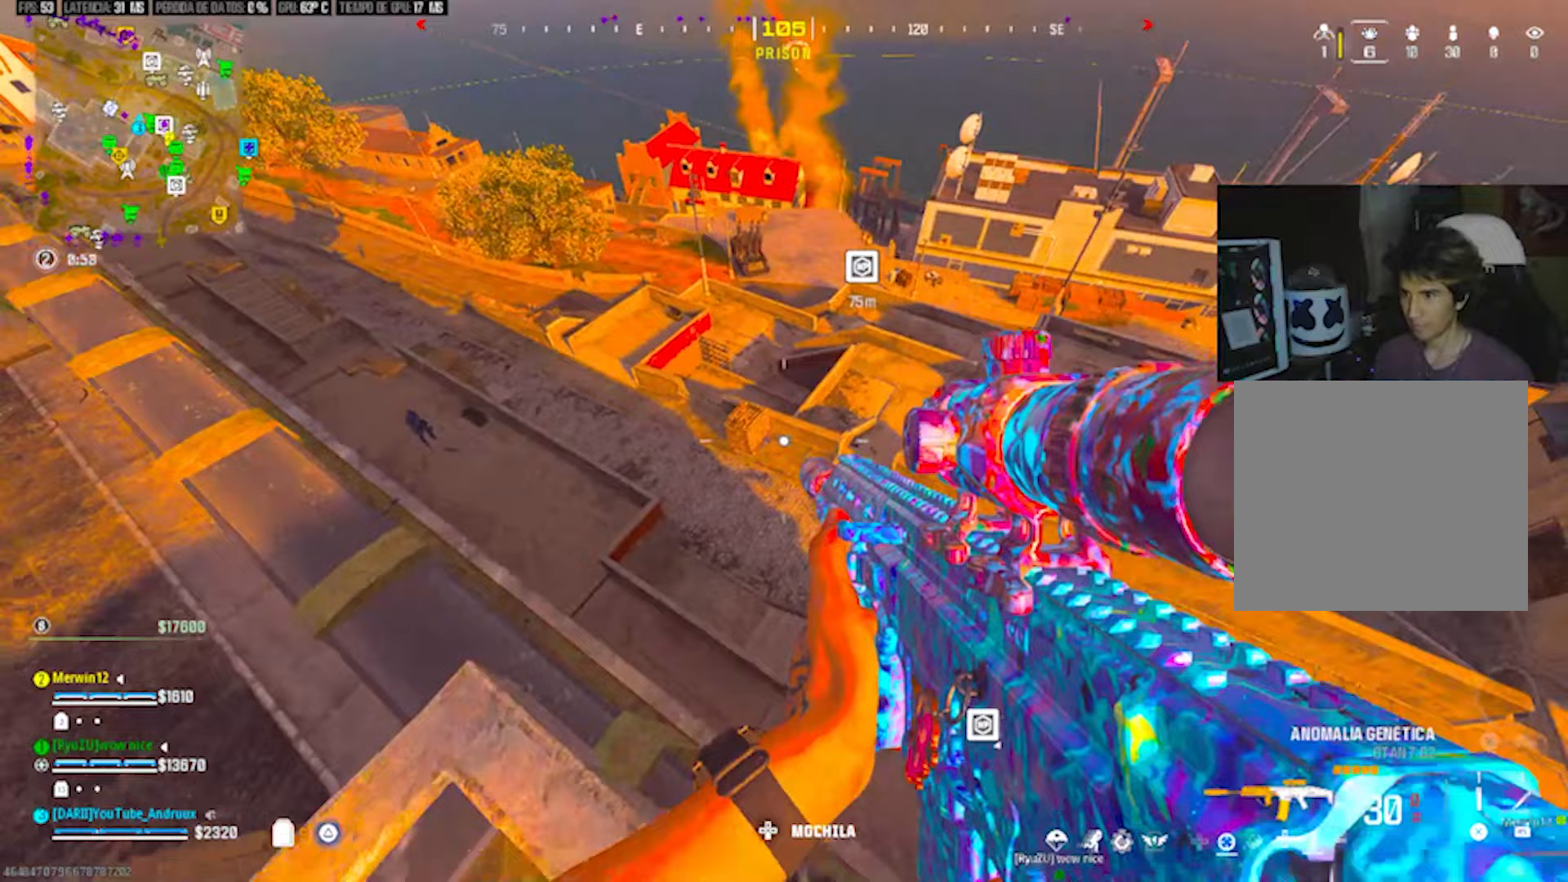
{"buttons": ["L2"], "left_stick": "left", "right_stick": "up-left", "events": [[317, "left_stick", "right"], [350, "right_stick", "up-left"], [383, "L2", "down"], [483, "left_stick", "left"]]}
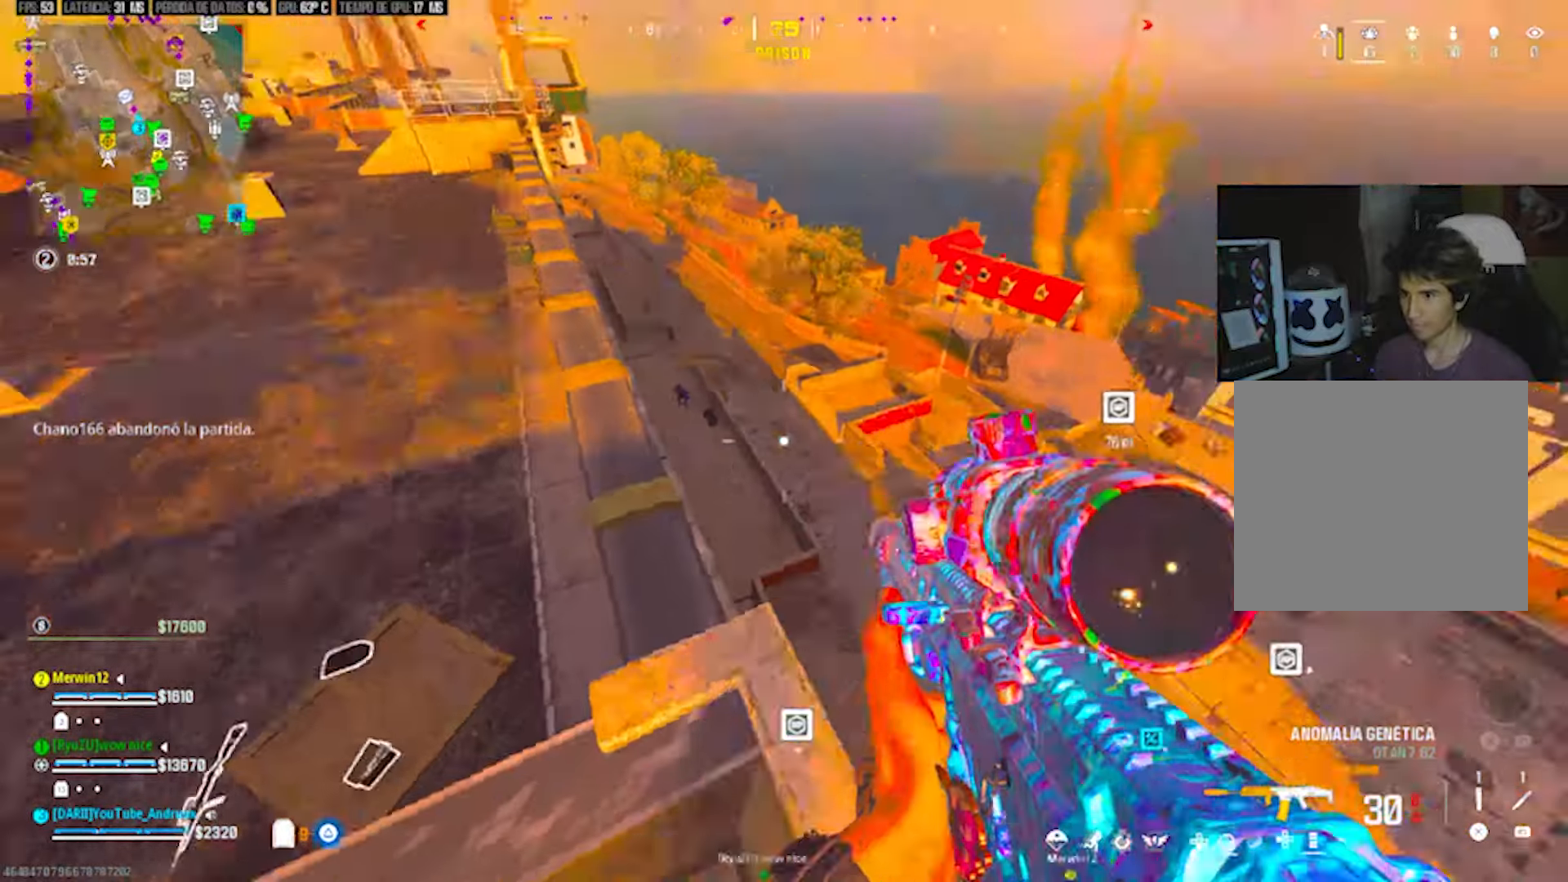
{"buttons": ["L2", "R2"], "left_stick": "right", "right_stick": "center", "events": [[50, "right_stick", "center"], [150, "left_stick", "down"], [183, "right_stick", "up-left"], [350, "left_stick", "left"], [450, "R2", "down"], [483, "left_stick", "right"], [483, "right_stick", "center"]]}
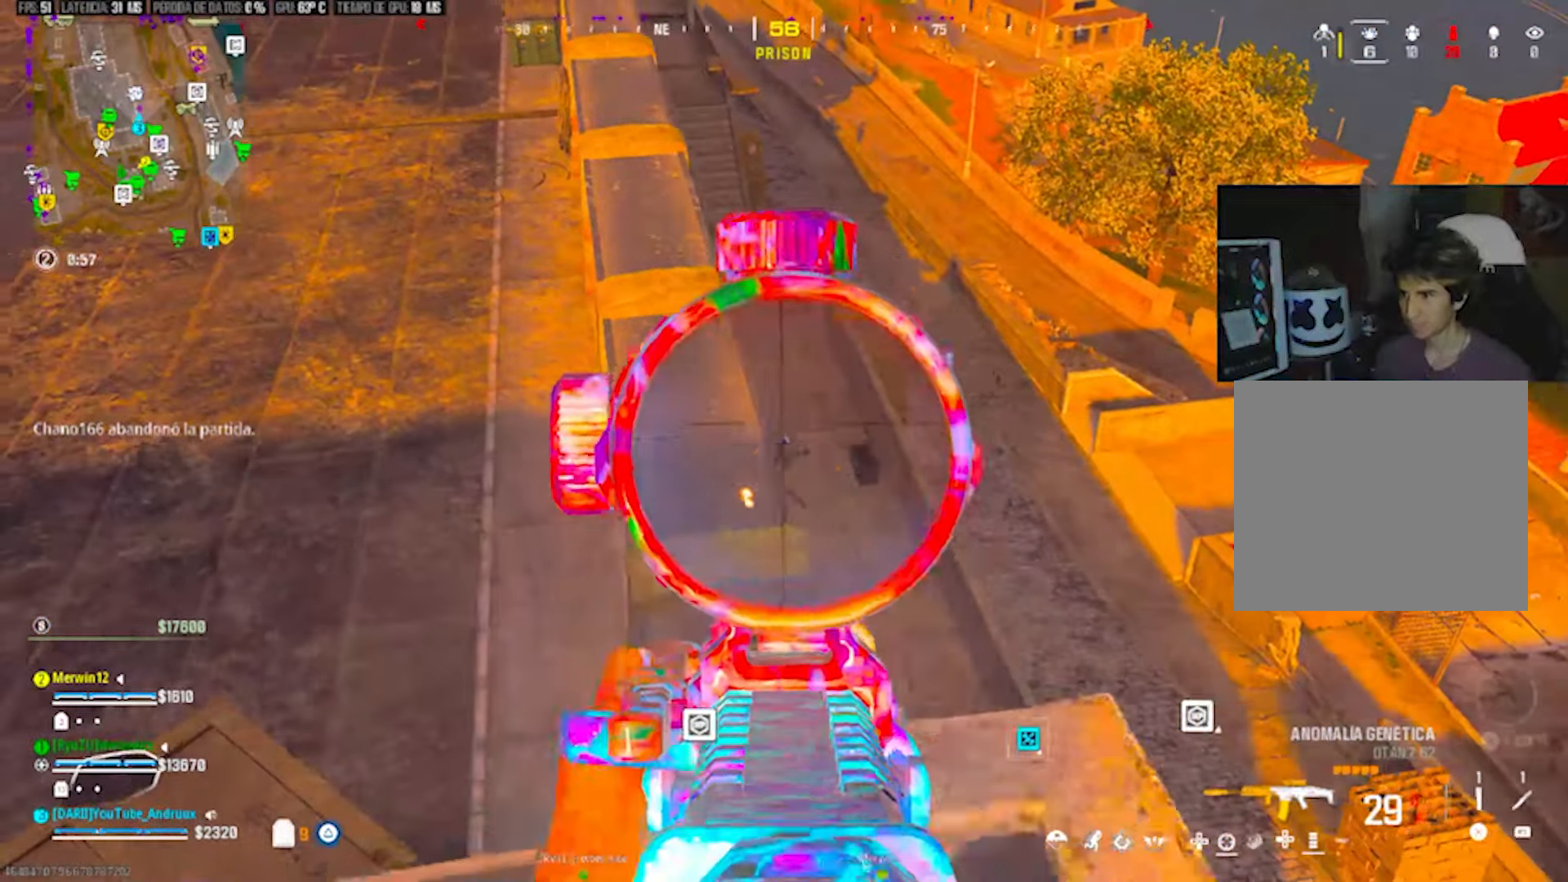
{"buttons": ["L2", "R2"], "left_stick": "up-right", "right_stick": "up-right", "events": [[117, "right_stick", "down"], [217, "right_stick", "down-left"], [350, "left_stick", "up-right"], [417, "right_stick", "up-right"]]}
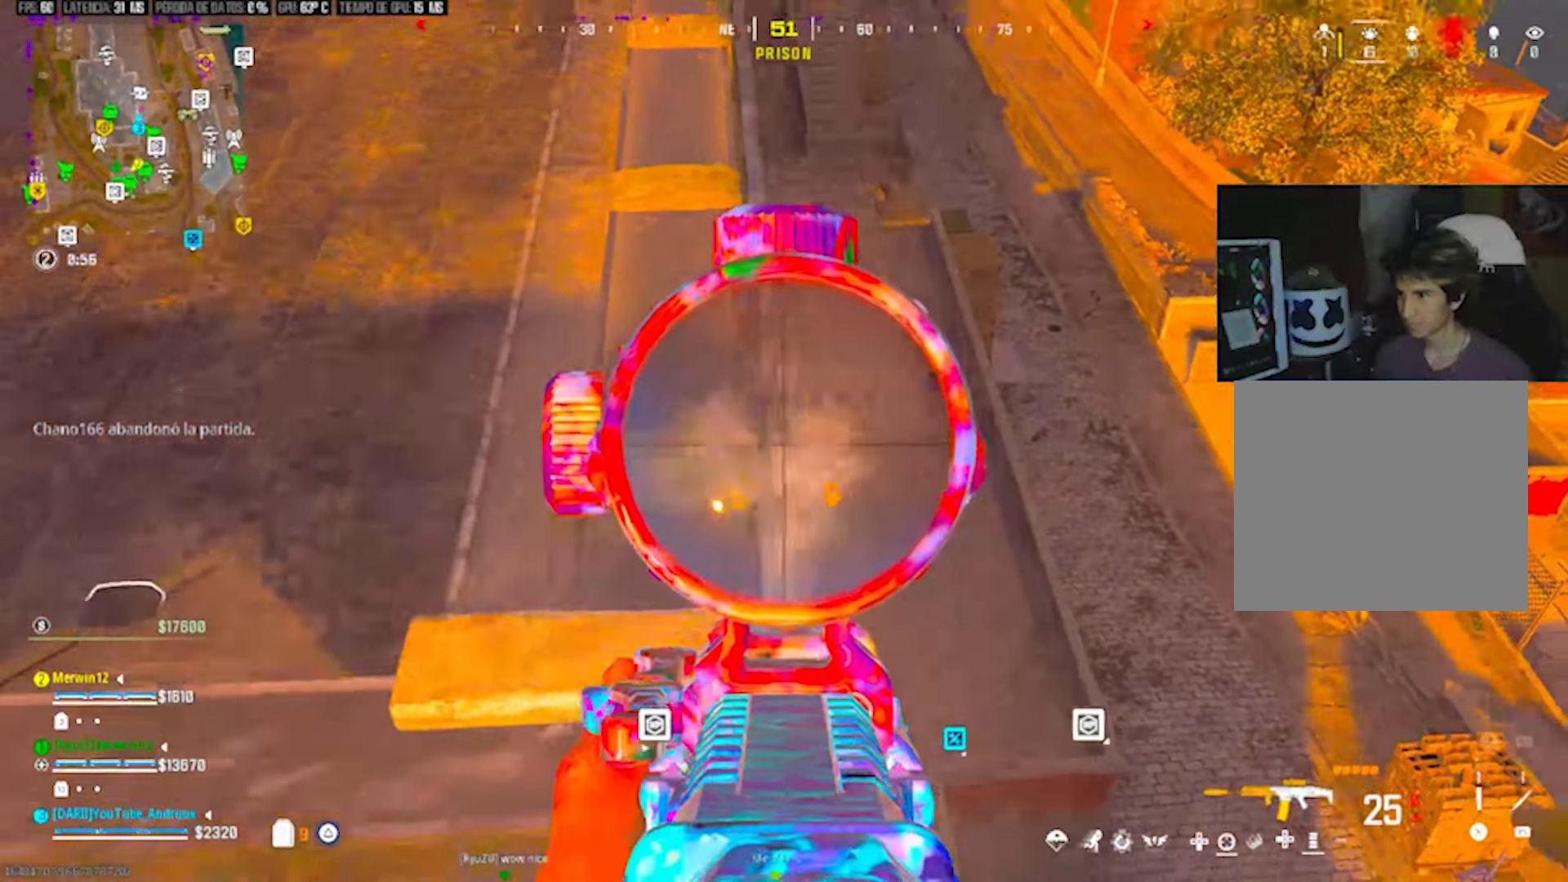
{"buttons": [], "left_stick": "up-left", "right_stick": "down-left", "events": [[50, "right_stick", "up-left"], [100, "right_stick", "center"], [217, "L2", "up"], [250, "TRIANGLE", "down"], [283, "R2", "up"], [283, "left_stick", "up"], [317, "TRIANGLE", "up"], [417, "right_stick", "down-left"], [483, "left_stick", "up-left"]]}
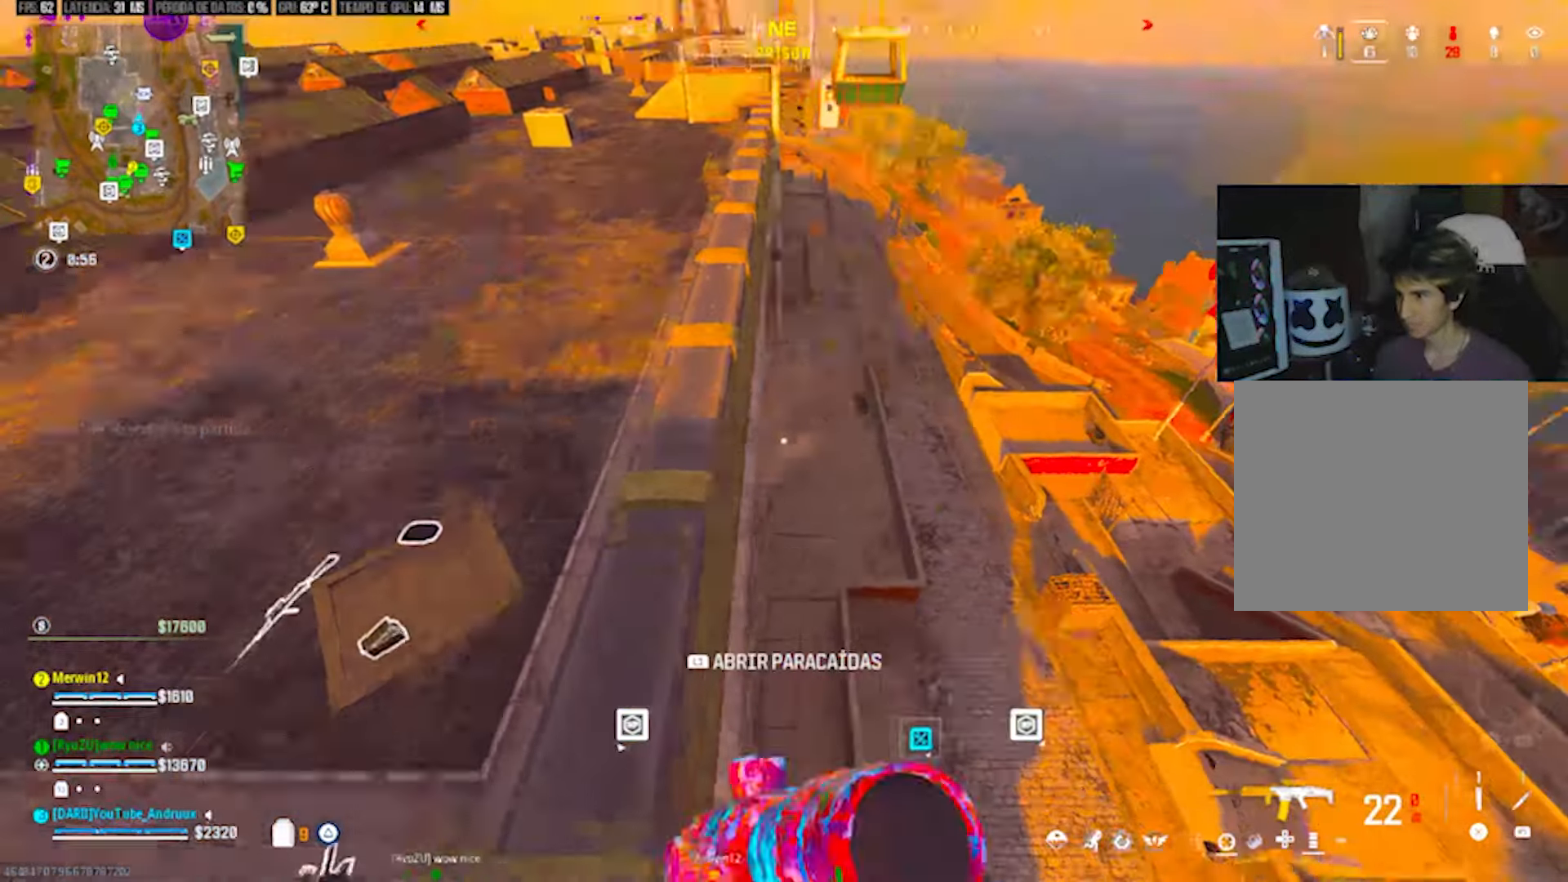
{"buttons": ["TRIANGLE"], "left_stick": "left", "right_stick": "center", "events": [[50, "right_stick", "center"], [183, "left_stick", "up"], [350, "TRIANGLE", "down"], [417, "TRIANGLE", "up"], [417, "left_stick", "left"], [483, "TRIANGLE", "down"]]}
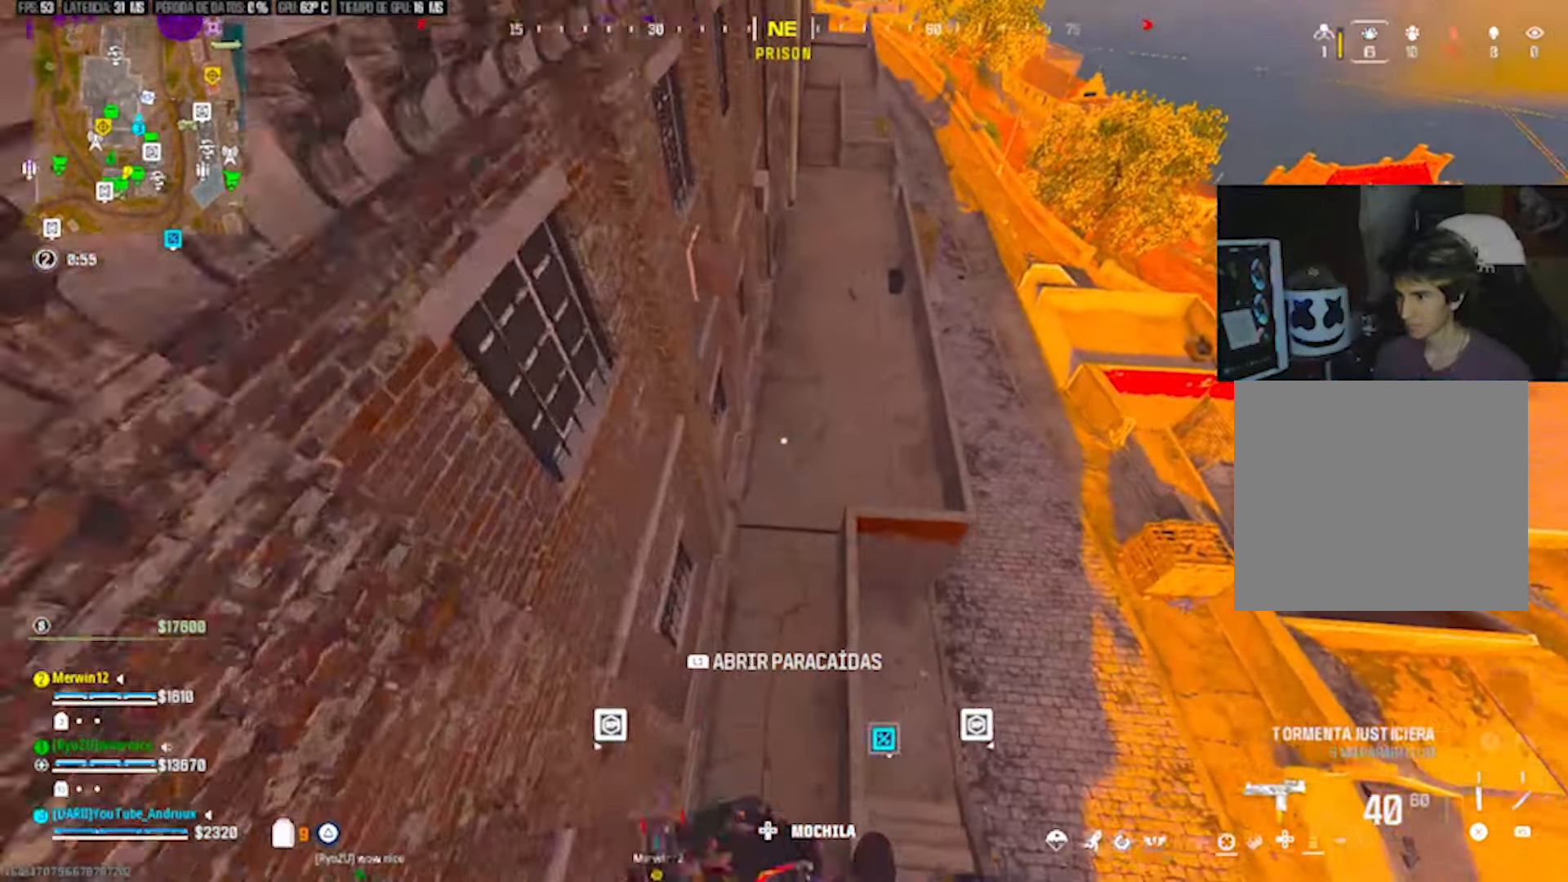
{"buttons": [], "left_stick": "up", "right_stick": "up-right", "events": [[17, "right_stick", "up"], [50, "TRIANGLE", "up"], [183, "TRIANGLE", "down"], [217, "left_stick", "up"], [250, "TRIANGLE", "up"], [317, "L3", "down"], [317, "TRIANGLE", "down"], [417, "L3", "up"], [417, "TRIANGLE", "up"], [417, "right_stick", "up-right"]]}
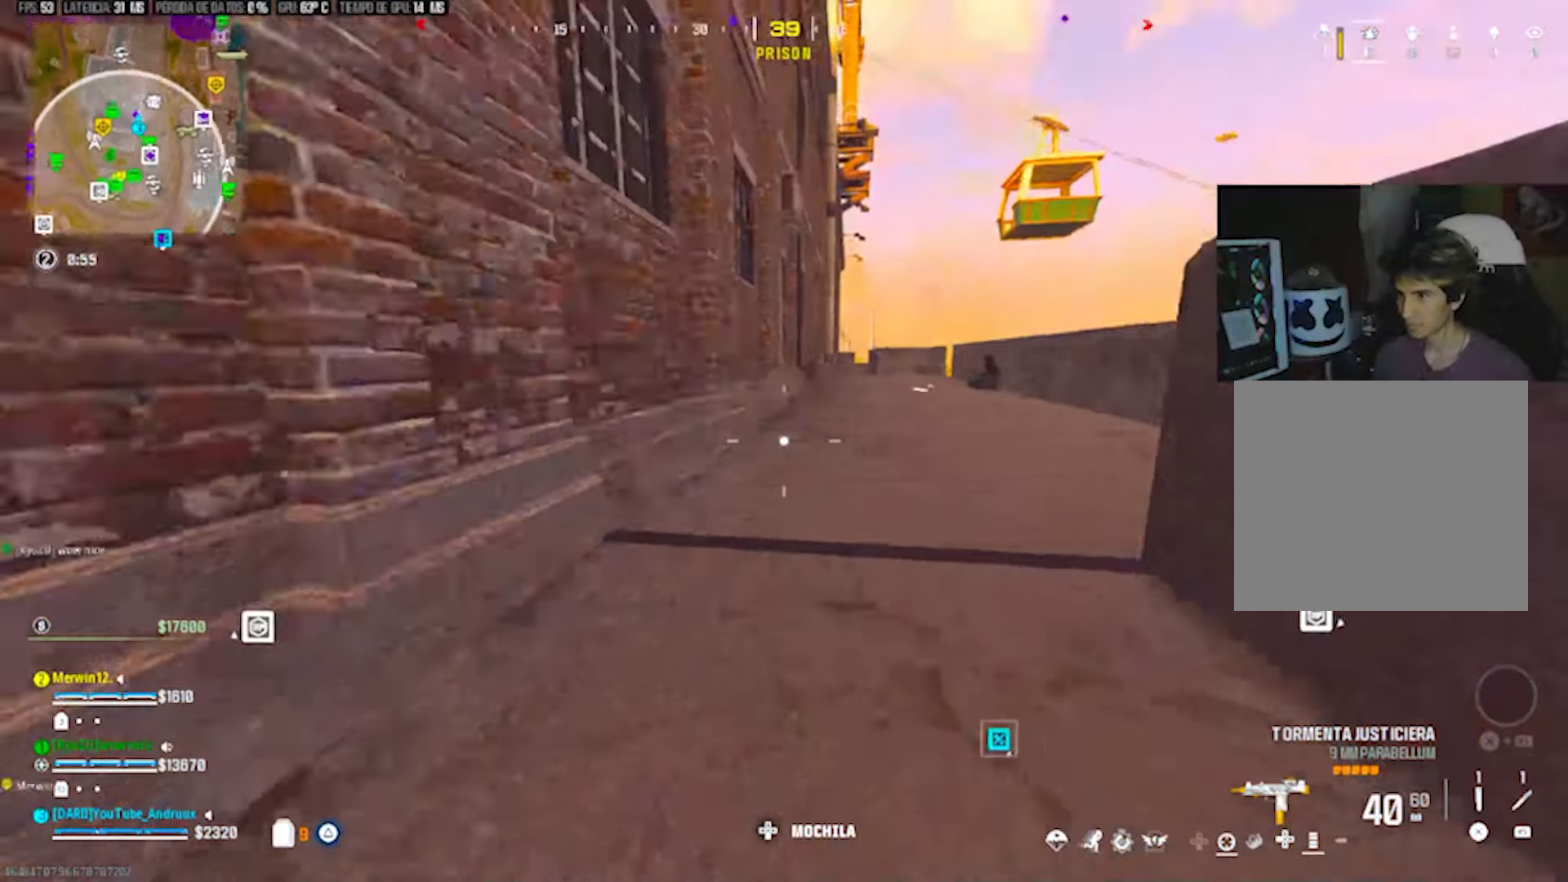
{"buttons": [], "left_stick": "up", "right_stick": "center", "events": [[117, "R3", "down"], [117, "right_stick", "center"], [183, "R3", "up"], [217, "right_stick", "left"], [383, "right_stick", "center"], [417, "TRIANGLE", "down"], [483, "TRIANGLE", "up"]]}
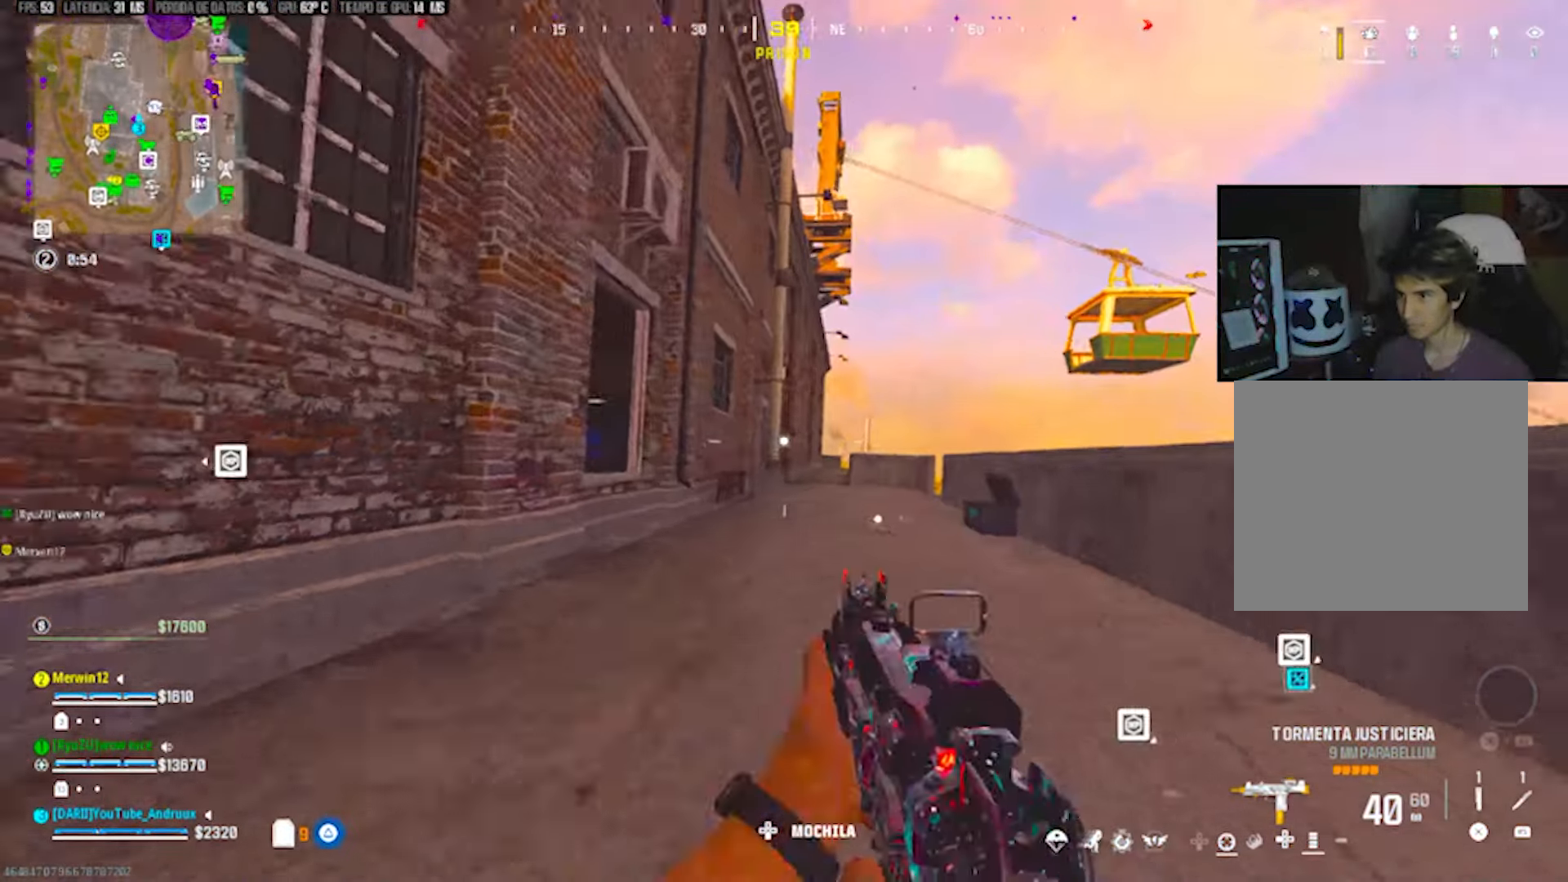
{"buttons": [], "left_stick": "left", "right_stick": "left", "events": [[17, "right_stick", "left"], [50, "TRIANGLE", "down"], [117, "TRIANGLE", "up"], [117, "left_stick", "up-left"], [150, "L3", "down"], [150, "right_stick", "center"], [217, "L3", "up"], [250, "right_stick", "down-left"], [317, "right_stick", "center"], [383, "L1", "down"], [383, "TRIANGLE", "down"], [450, "L1", "up"], [450, "TRIANGLE", "up"], [450, "left_stick", "left"], [450, "right_stick", "left"]]}
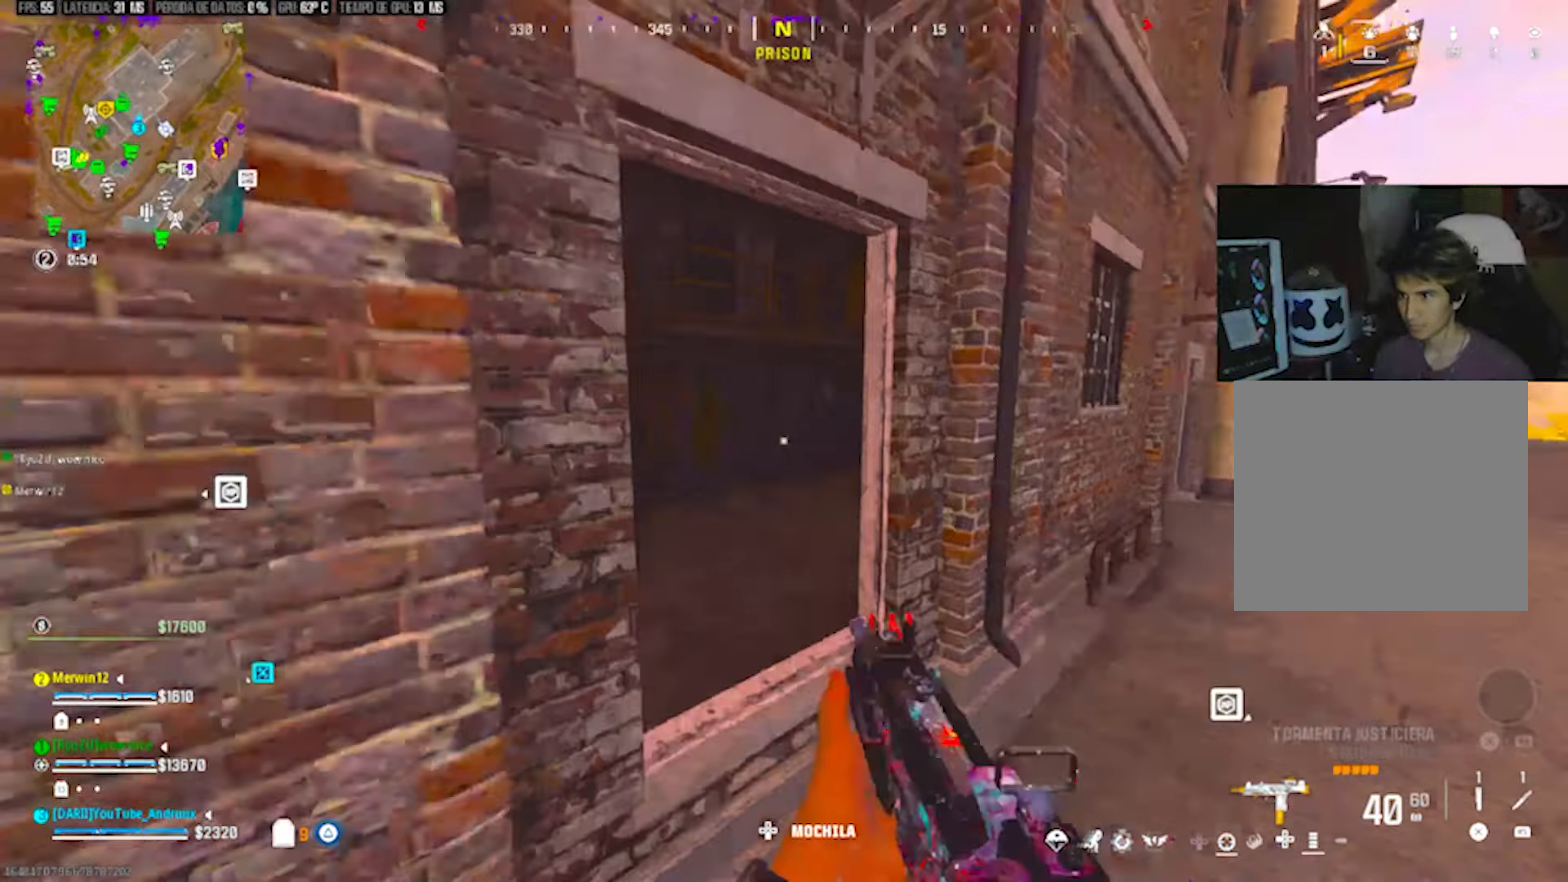
{"buttons": [], "left_stick": "up", "right_stick": "right", "events": [[17, "TRIANGLE", "down"], [50, "right_stick", "center"], [117, "TRIANGLE", "up"], [117, "right_stick", "right"], [150, "left_stick", "up-left"], [317, "L3", "down"], [317, "right_stick", "center"], [417, "L3", "up"], [417, "right_stick", "right"], [450, "left_stick", "up"]]}
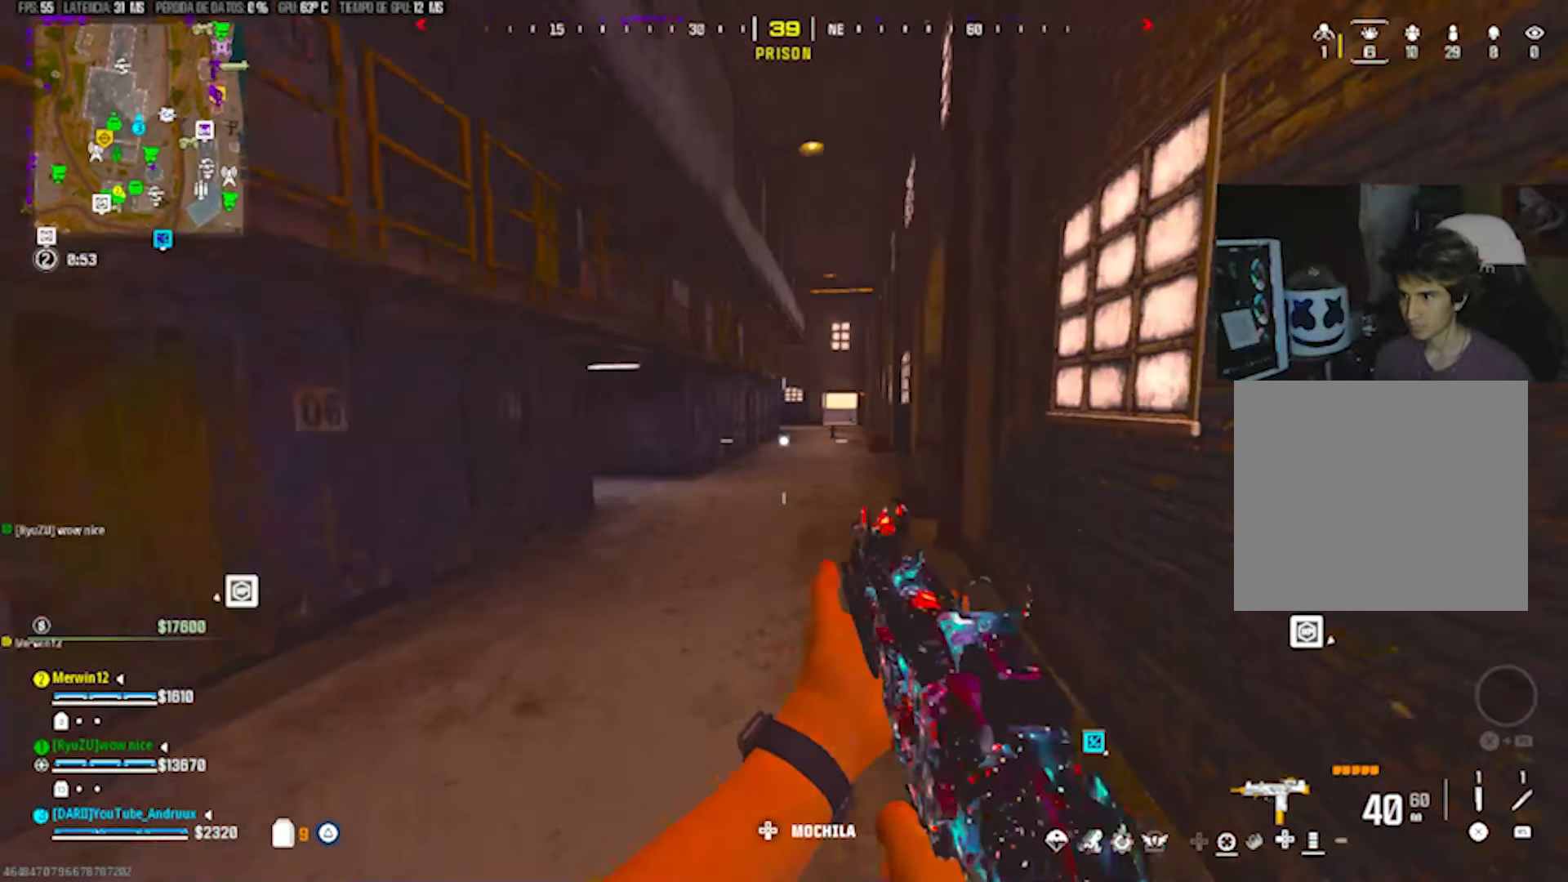
{"buttons": [], "left_stick": "up", "right_stick": "center", "events": [[17, "L2", "down"], [17, "right_stick", "center"], [133, "right_stick", "up-right"], [250, "left_stick", "up-left"], [250, "right_stick", "center"], [450, "L2", "up"], [450, "left_stick", "up"]]}
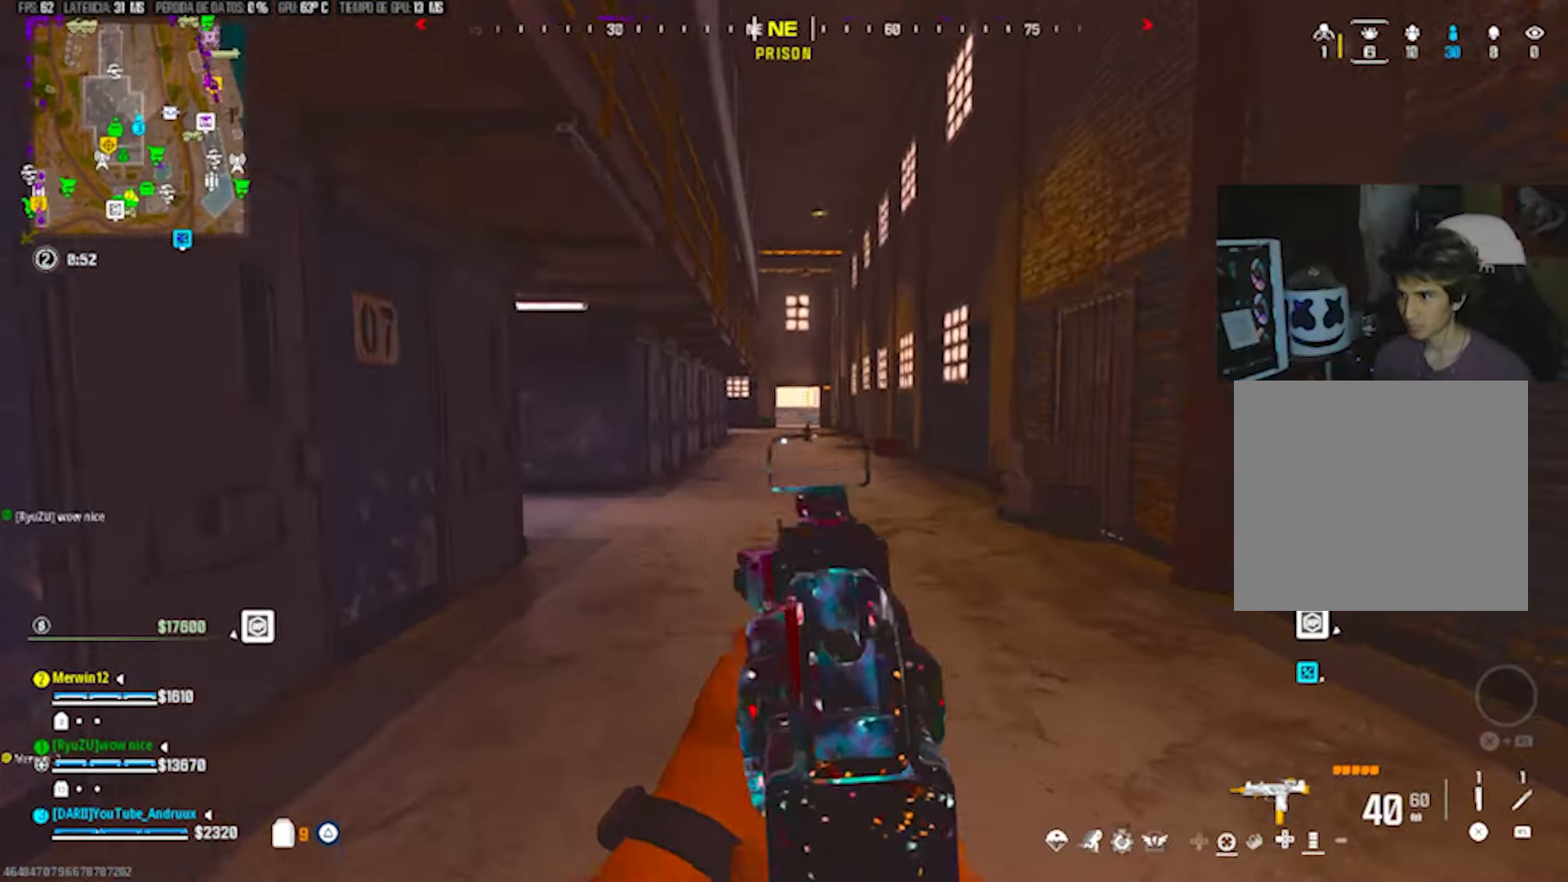
{"buttons": [], "left_stick": "up", "right_stick": "left", "events": [[17, "right_stick", "left"], [83, "L3", "down"], [150, "L3", "up"], [150, "right_stick", "center"], [283, "R3", "down"], [350, "R3", "up"], [350, "right_stick", "left"]]}
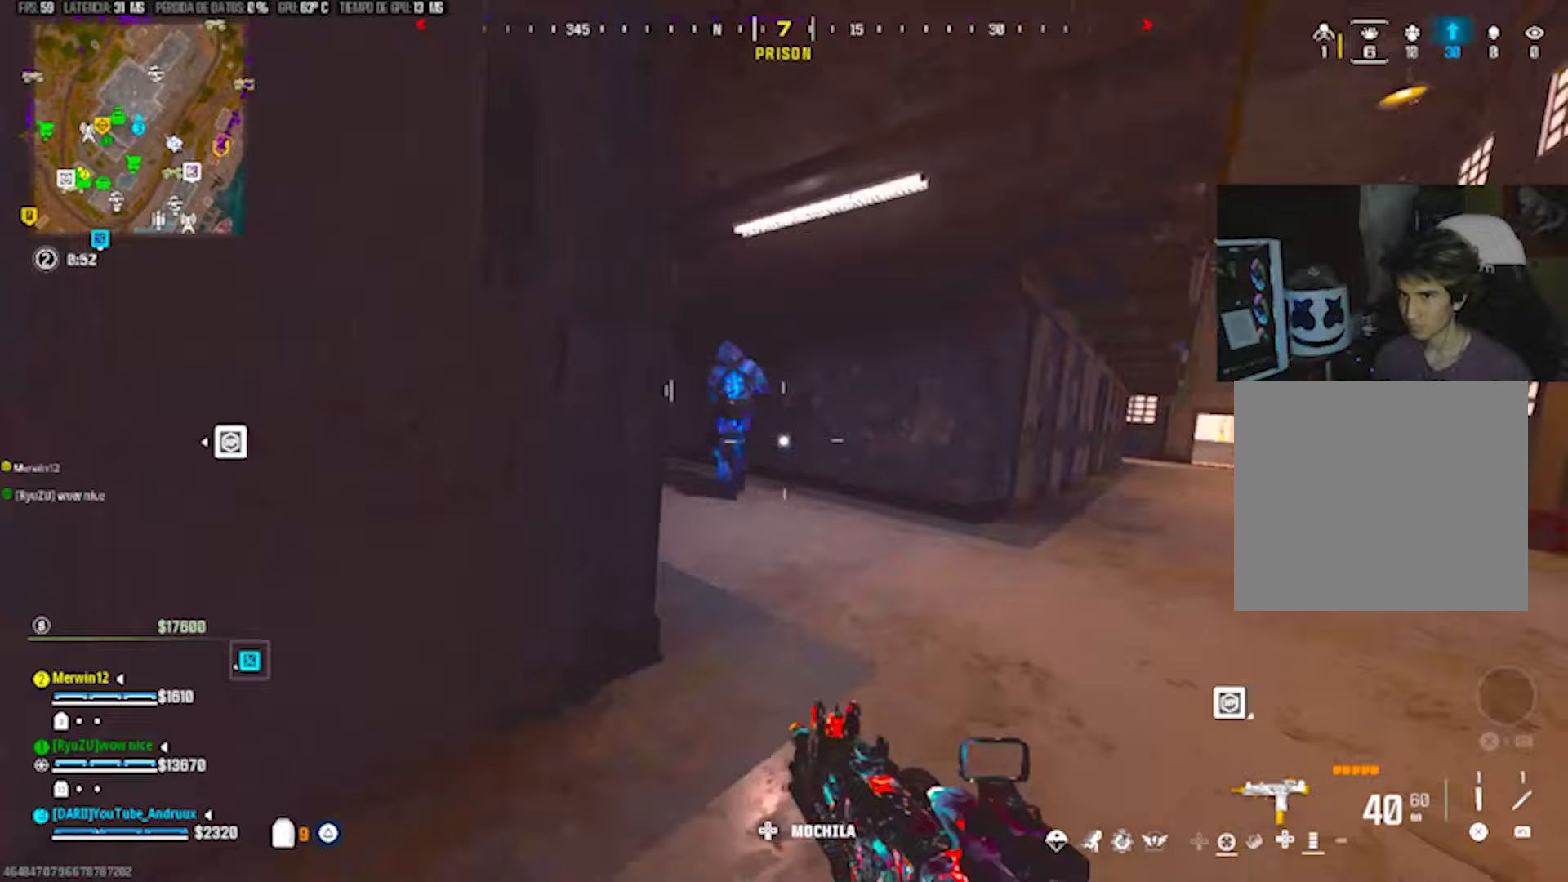
{"buttons": ["R2"], "left_stick": "down", "right_stick": "down", "events": [[17, "L1", "down"], [50, "left_stick", "up-left"], [50, "right_stick", "center"], [150, "L1", "up"], [183, "right_stick", "left"], [283, "right_stick", "center"], [350, "right_stick", "left"], [417, "R2", "down"], [417, "left_stick", "down"], [417, "right_stick", "down"]]}
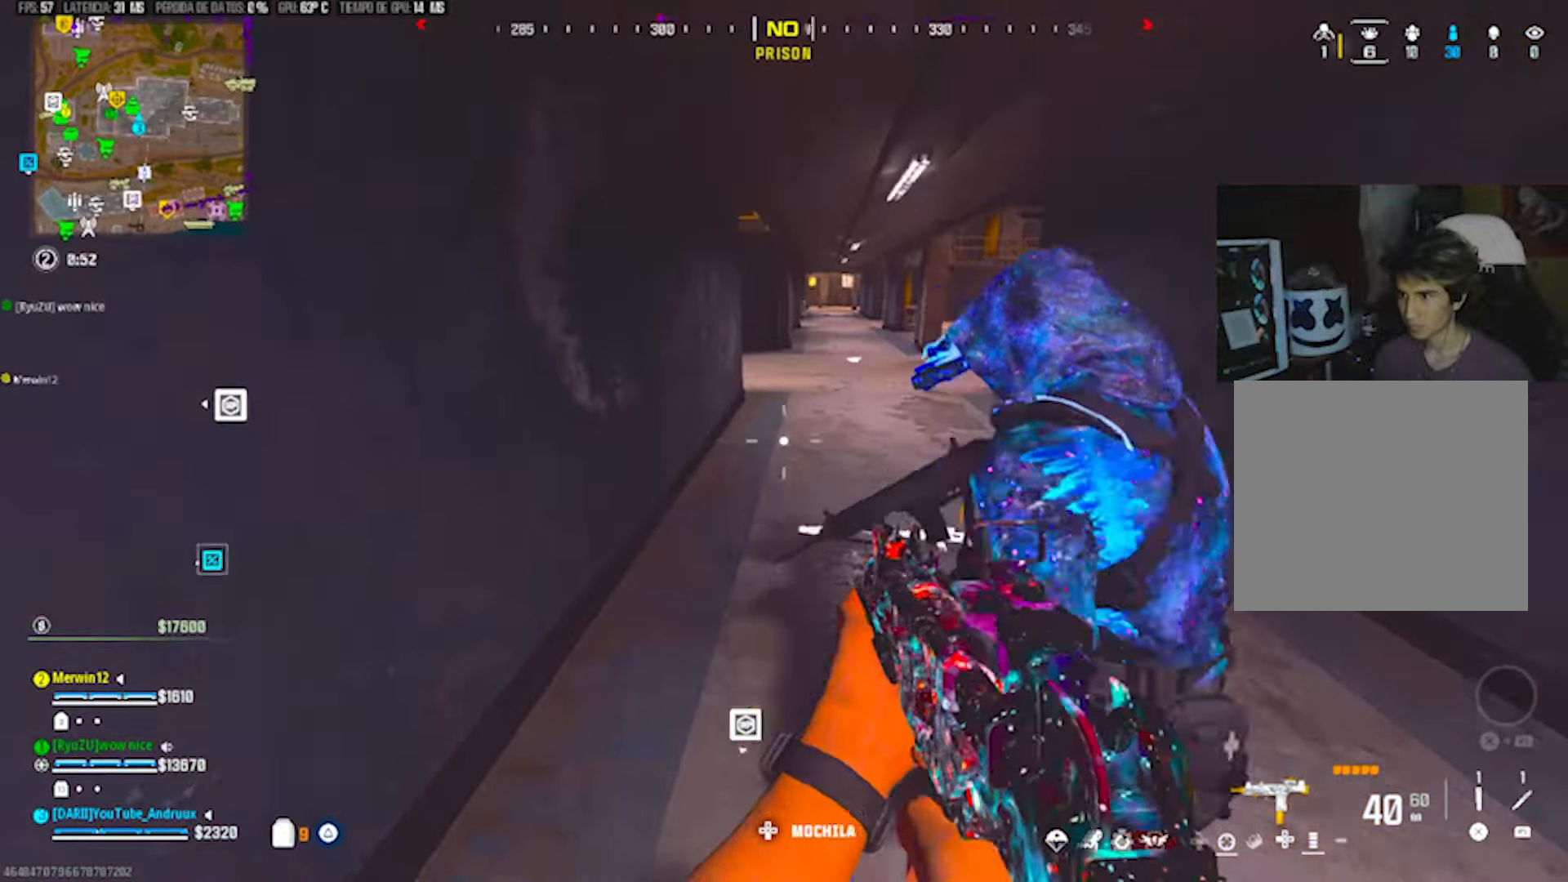
{"buttons": ["R2", "R3"], "left_stick": "down-right", "right_stick": "center", "events": [[50, "R3", "down"], [50, "left_stick", "down-right"], [83, "right_stick", "right"], [150, "left_stick", "right"], [183, "L1", "down"], [217, "R3", "up"], [217, "right_stick", "up-left"], [317, "L1", "up"], [317, "left_stick", "down-right"], [350, "L2", "down"], [350, "right_stick", "left"], [450, "L2", "up"], [483, "R3", "down"], [483, "right_stick", "center"]]}
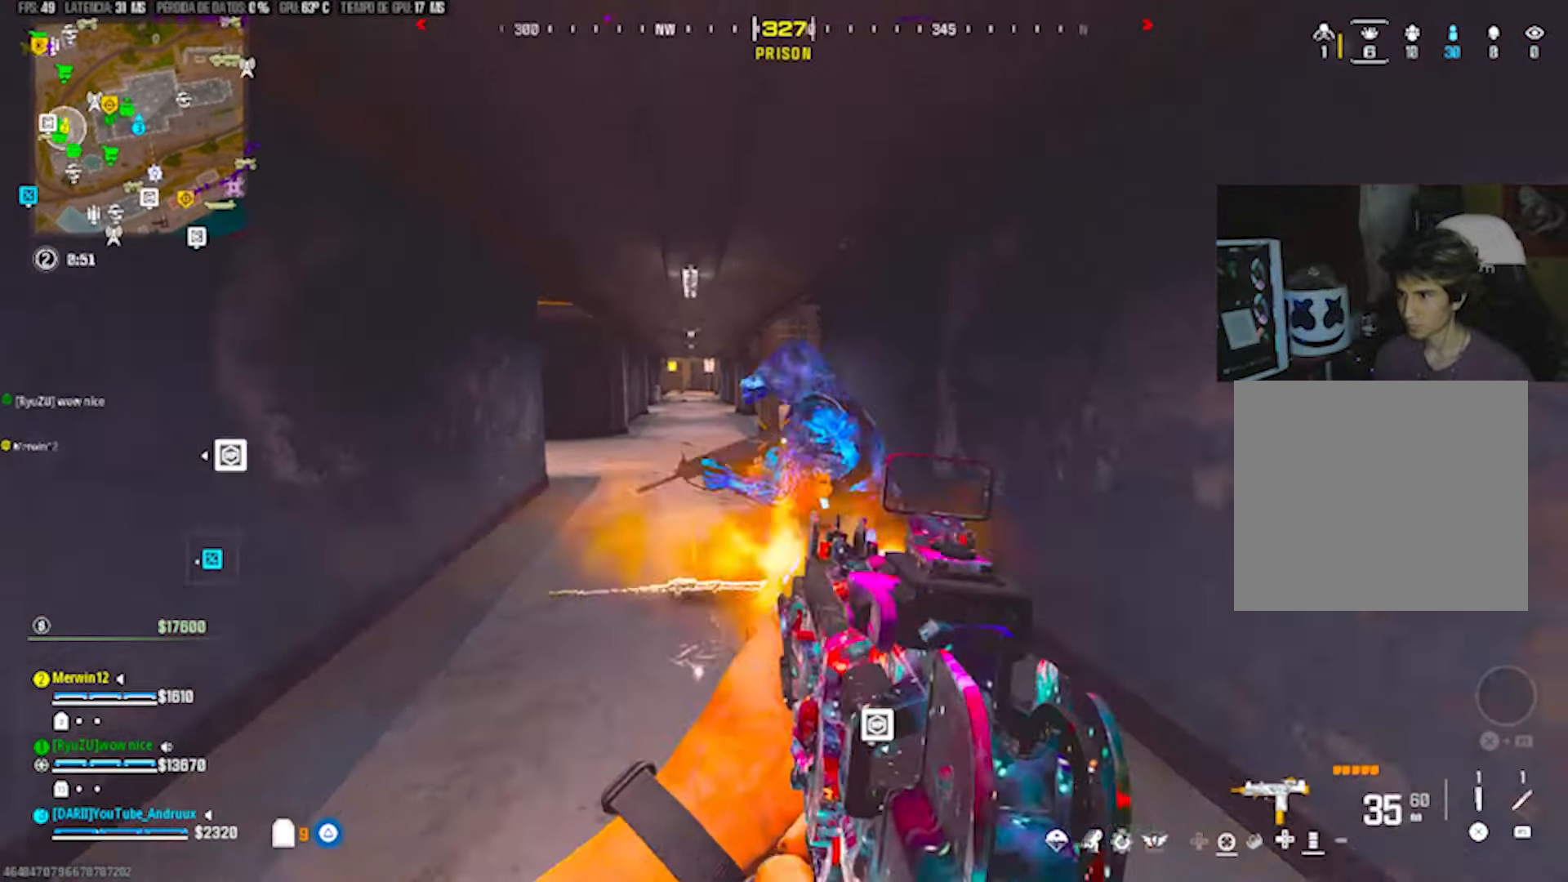
{"buttons": ["L1", "R2"], "left_stick": "left", "right_stick": "center", "events": [[83, "L1", "down"], [117, "R3", "up"], [183, "L1", "up"], [183, "left_stick", "left"], [217, "L2", "down"], [283, "right_stick", "right"], [350, "L2", "up"], [383, "R3", "down"], [417, "right_stick", "left"], [450, "L1", "down"], [483, "R3", "up"], [483, "right_stick", "center"]]}
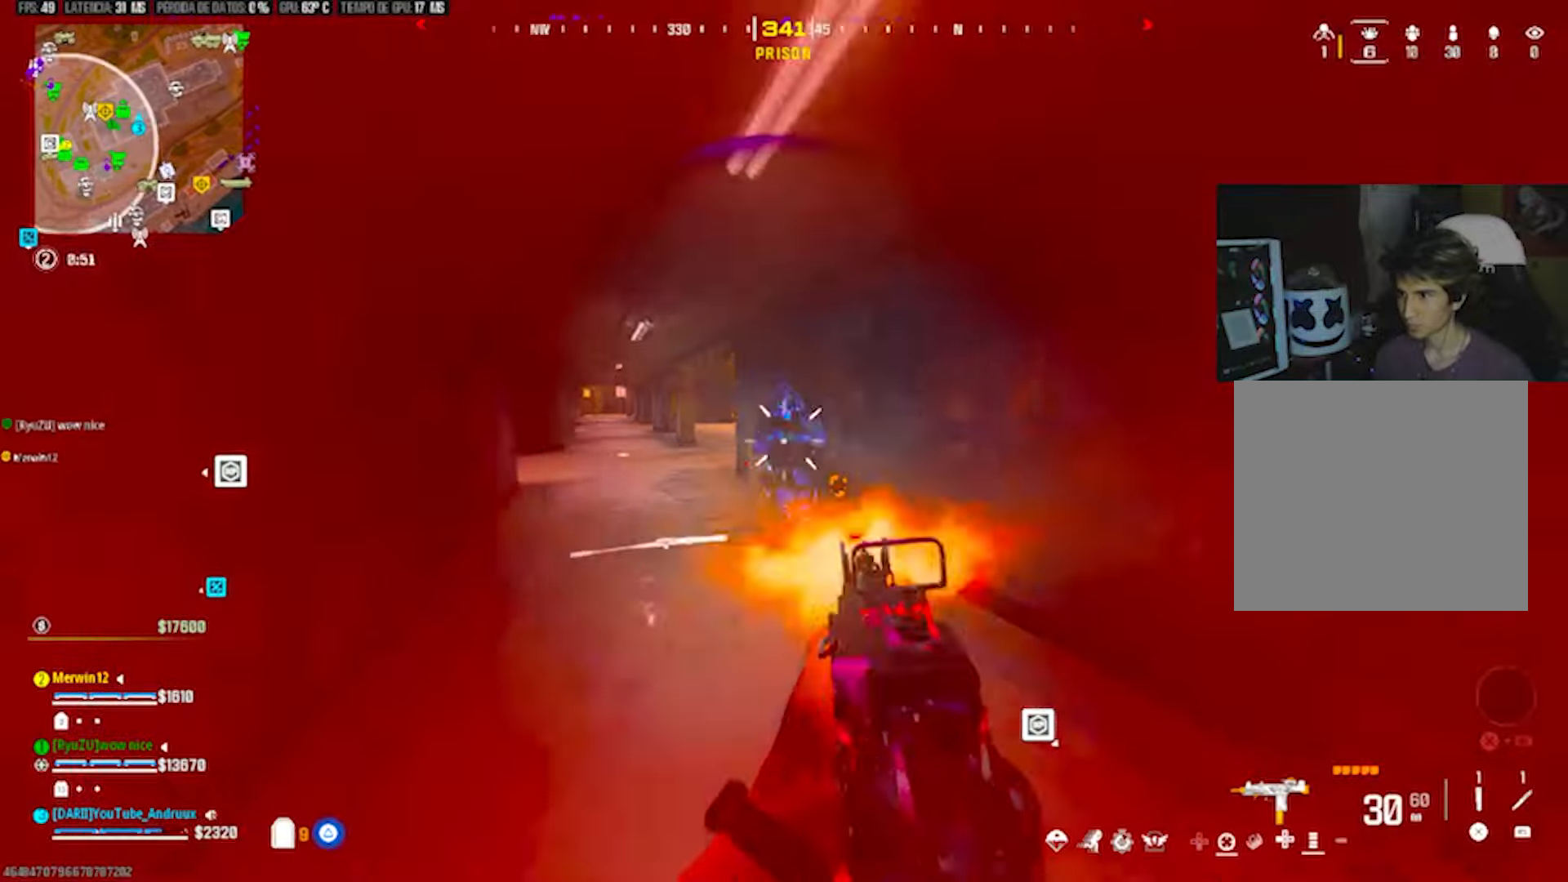
{"buttons": [], "left_stick": "up", "right_stick": "down", "events": [[50, "L1", "up"], [50, "L2", "down"], [117, "left_stick", "down"], [183, "right_stick", "down-right"], [217, "left_stick", "up-right"], [250, "right_stick", "down-left"], [283, "left_stick", "up"], [350, "L2", "up"], [450, "R2", "up"], [450, "right_stick", "down"]]}
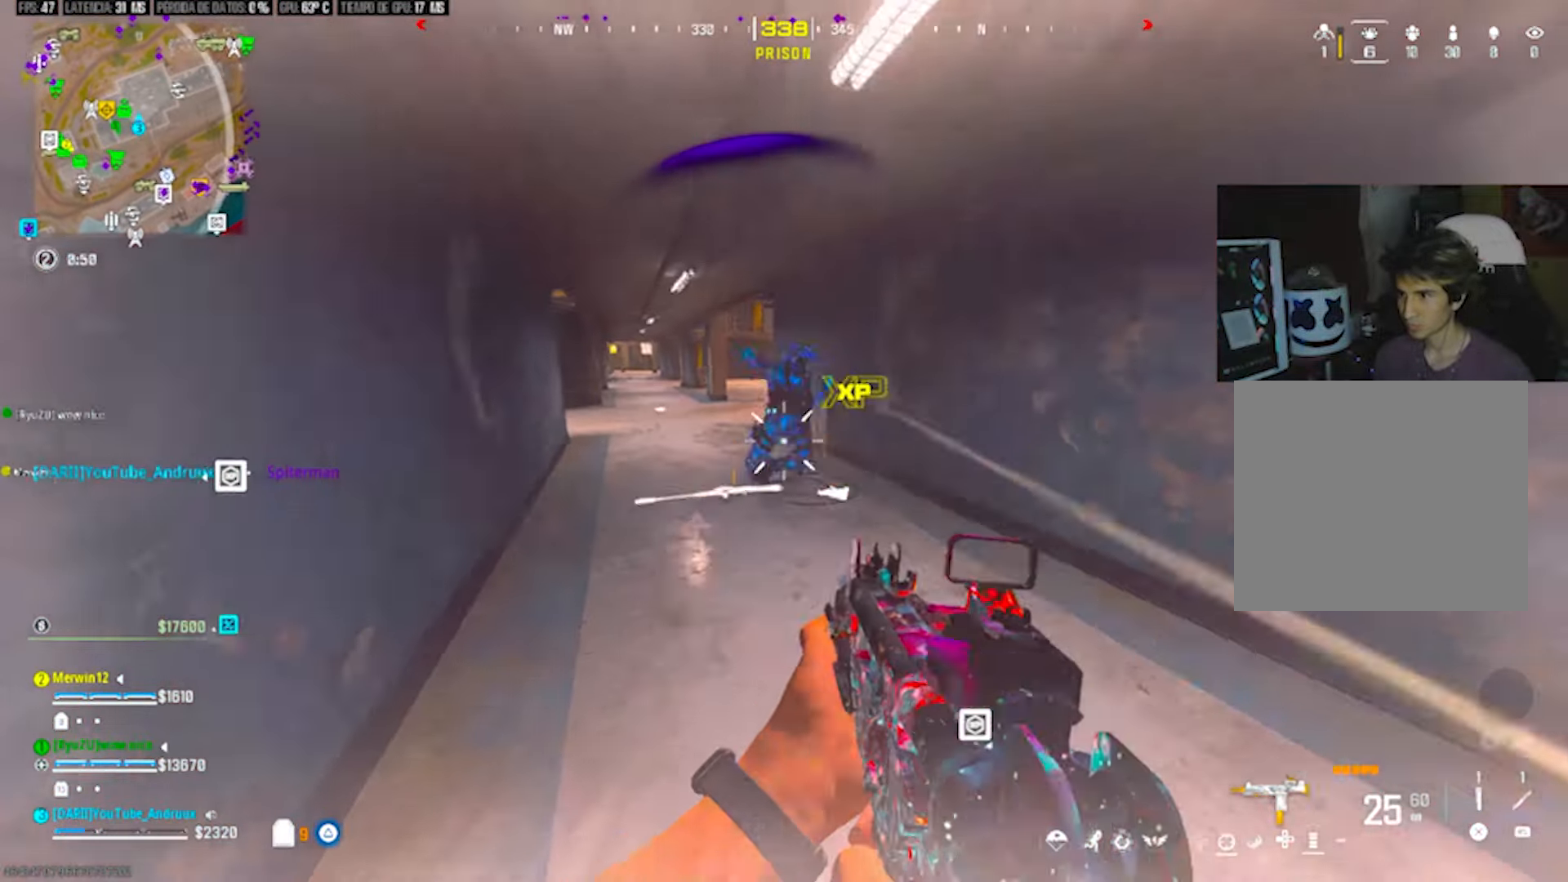
{"buttons": [], "left_stick": "up-left", "right_stick": "center", "events": [[17, "L1", "down"], [117, "L1", "up"], [117, "R1", "down"], [183, "R1", "up"], [317, "right_stick", "up"], [450, "left_stick", "up-left"], [483, "right_stick", "center"]]}